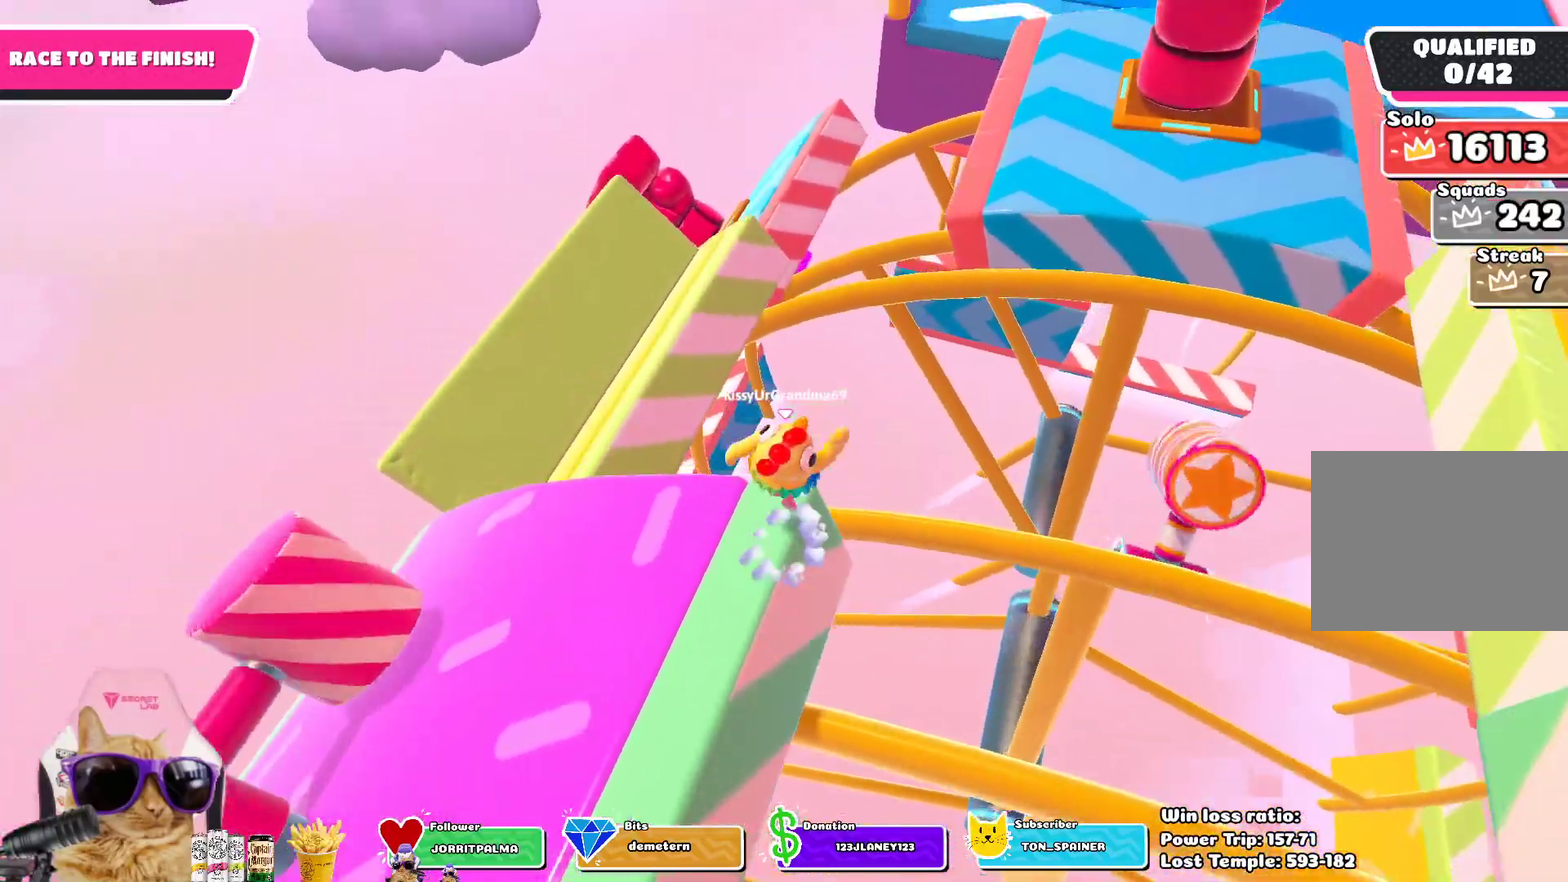
Gameplay with a controller (PlayStation layout); each line is a JSON object with the inputs held at the frame after it (dt_ms = milliseconds from this image to that frame). "events" lists button and stick changes between this image and that frame as [ms after this image, input, new state], when the widget could be followed in between.
{"dt_ms": 400, "buttons": [], "left_stick": "up", "right_stick": "center", "events": [[67, "CROSS", "up"], [117, "left_stick", "up"]]}
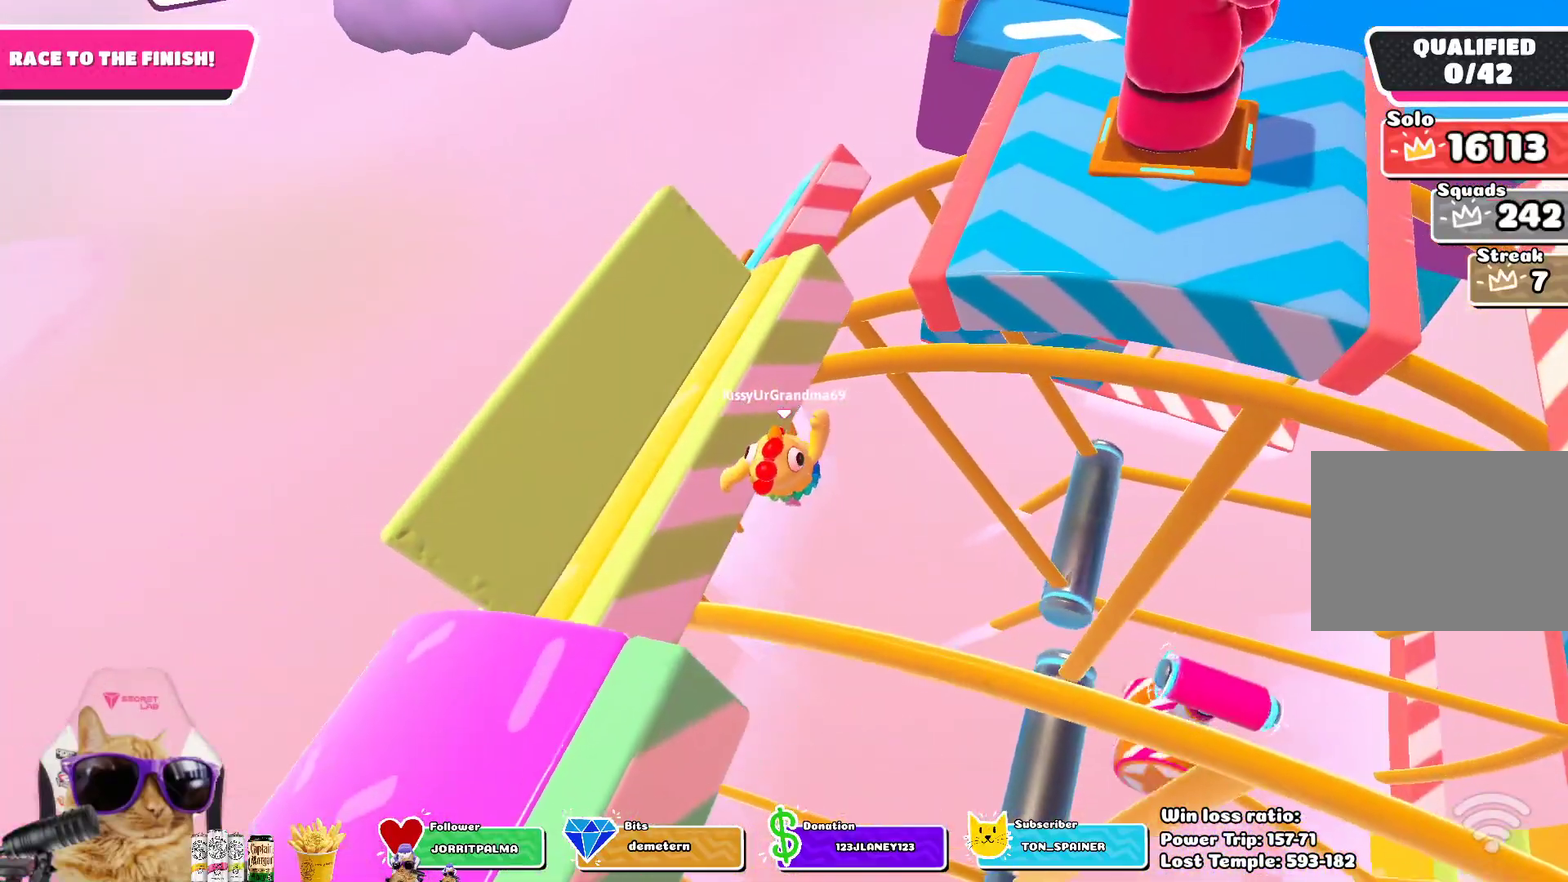
{"dt_ms": 700, "buttons": [], "left_stick": "up-right", "right_stick": "up-right", "events": [[150, "SQUARE", "down"], [333, "SQUARE", "up"], [450, "left_stick", "up-right"], [667, "right_stick", "up-right"]]}
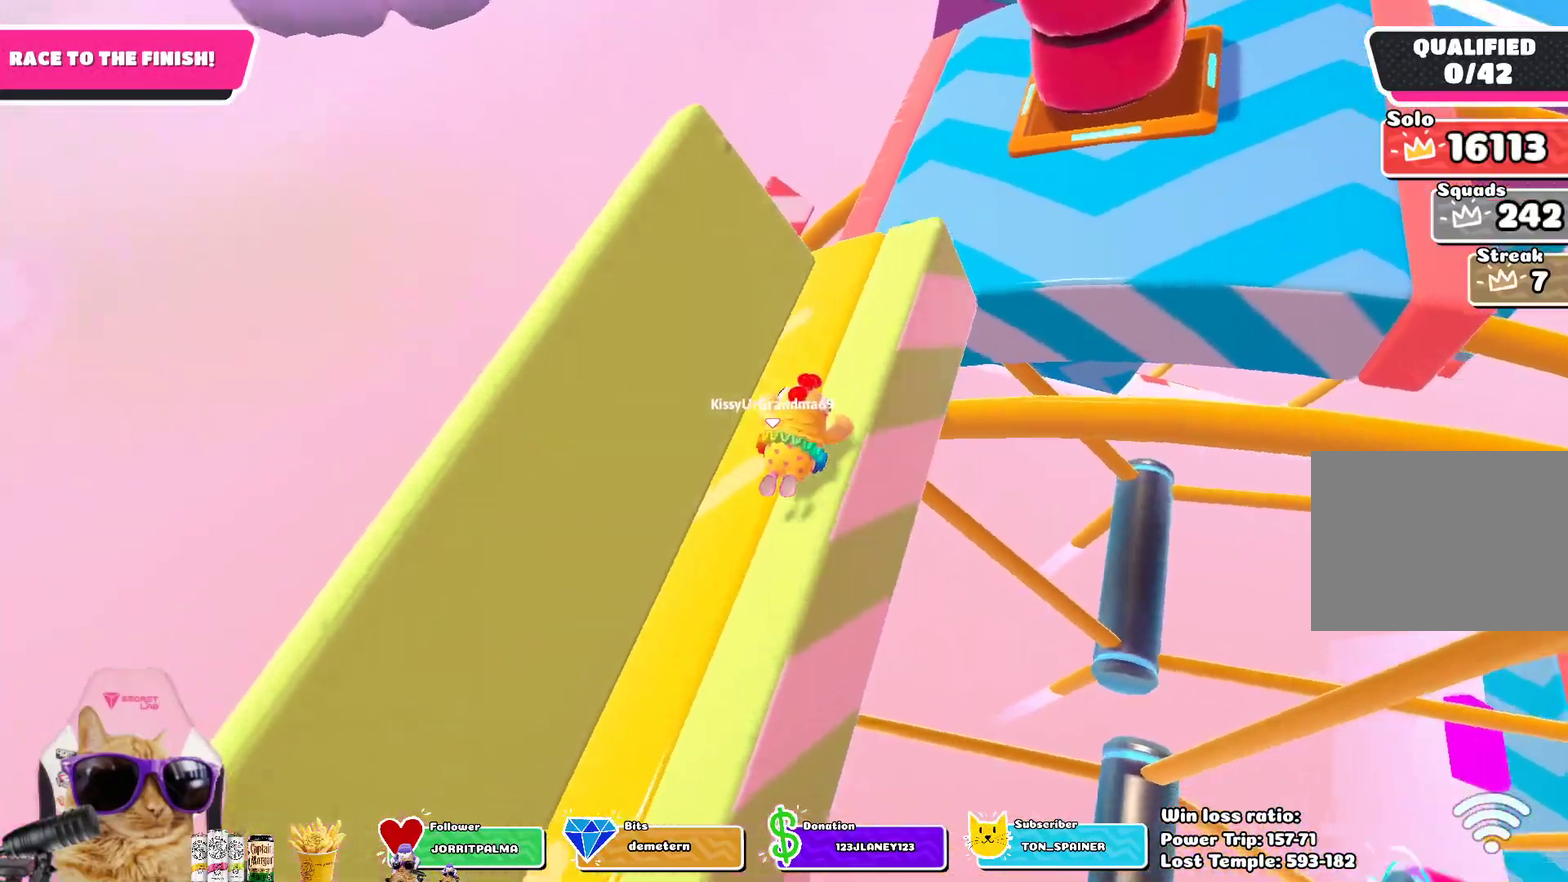
{"dt_ms": 400, "buttons": [], "left_stick": "up", "right_stick": "center", "events": [[167, "right_stick", "center"], [250, "left_stick", "up"]]}
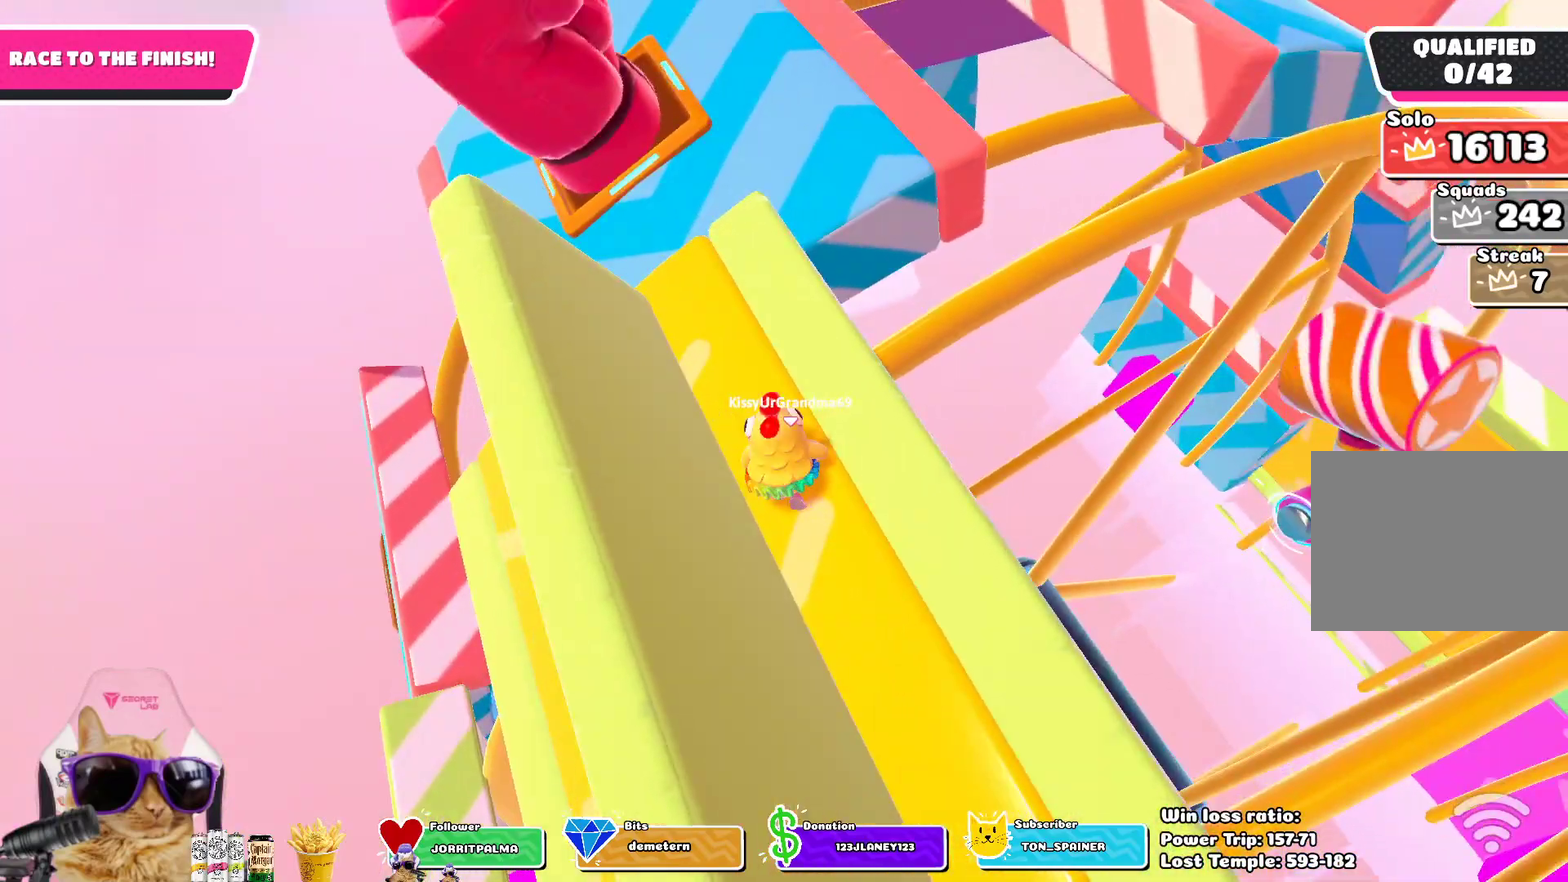
{"dt_ms": 400, "buttons": [], "left_stick": "up-left", "right_stick": "center", "events": [[167, "left_stick", "up-left"], [183, "right_stick", "up"], [333, "right_stick", "center"]]}
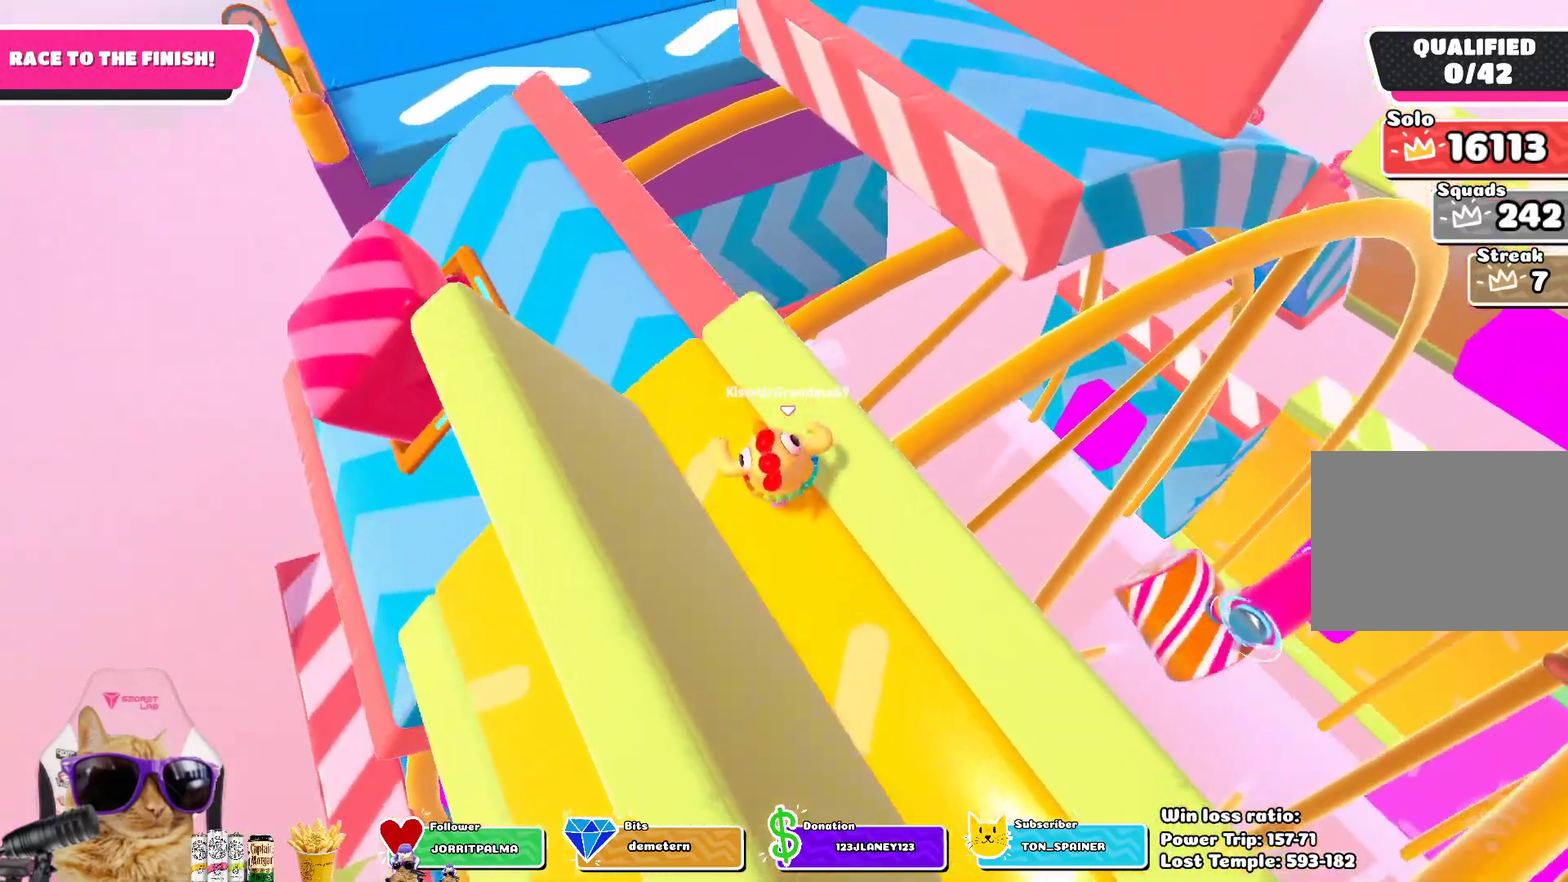
{"dt_ms": 700, "buttons": [], "left_stick": "up-left", "right_stick": "center", "events": [[133, "left_stick", "up"], [417, "CROSS", "down"], [467, "left_stick", "up-left"], [550, "CROSS", "up"]]}
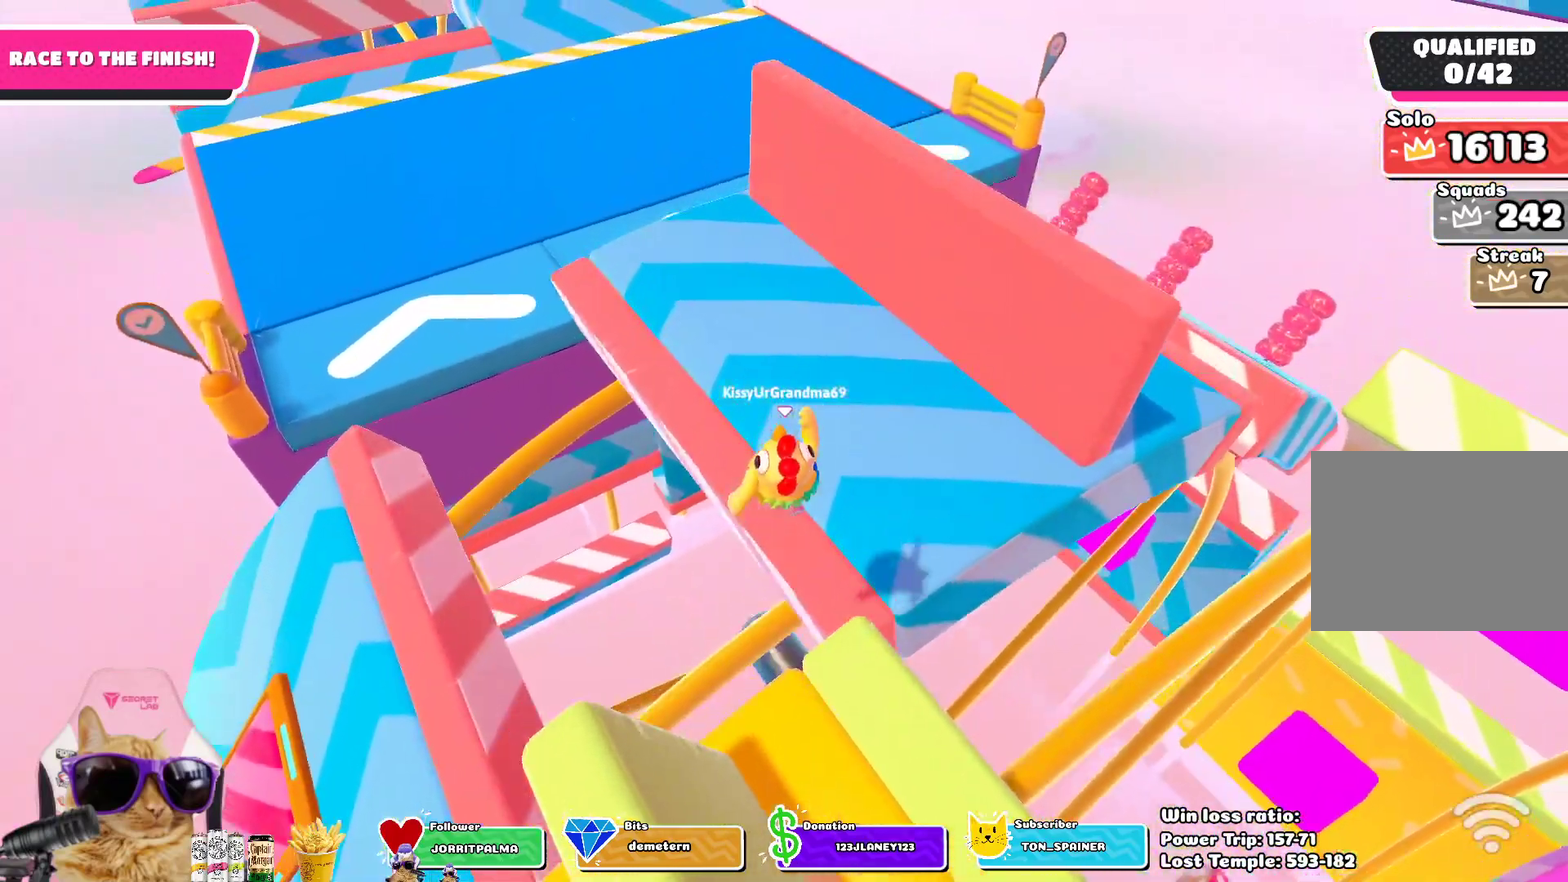
{"dt_ms": 400, "buttons": [], "left_stick": "up-left", "right_stick": "center", "events": []}
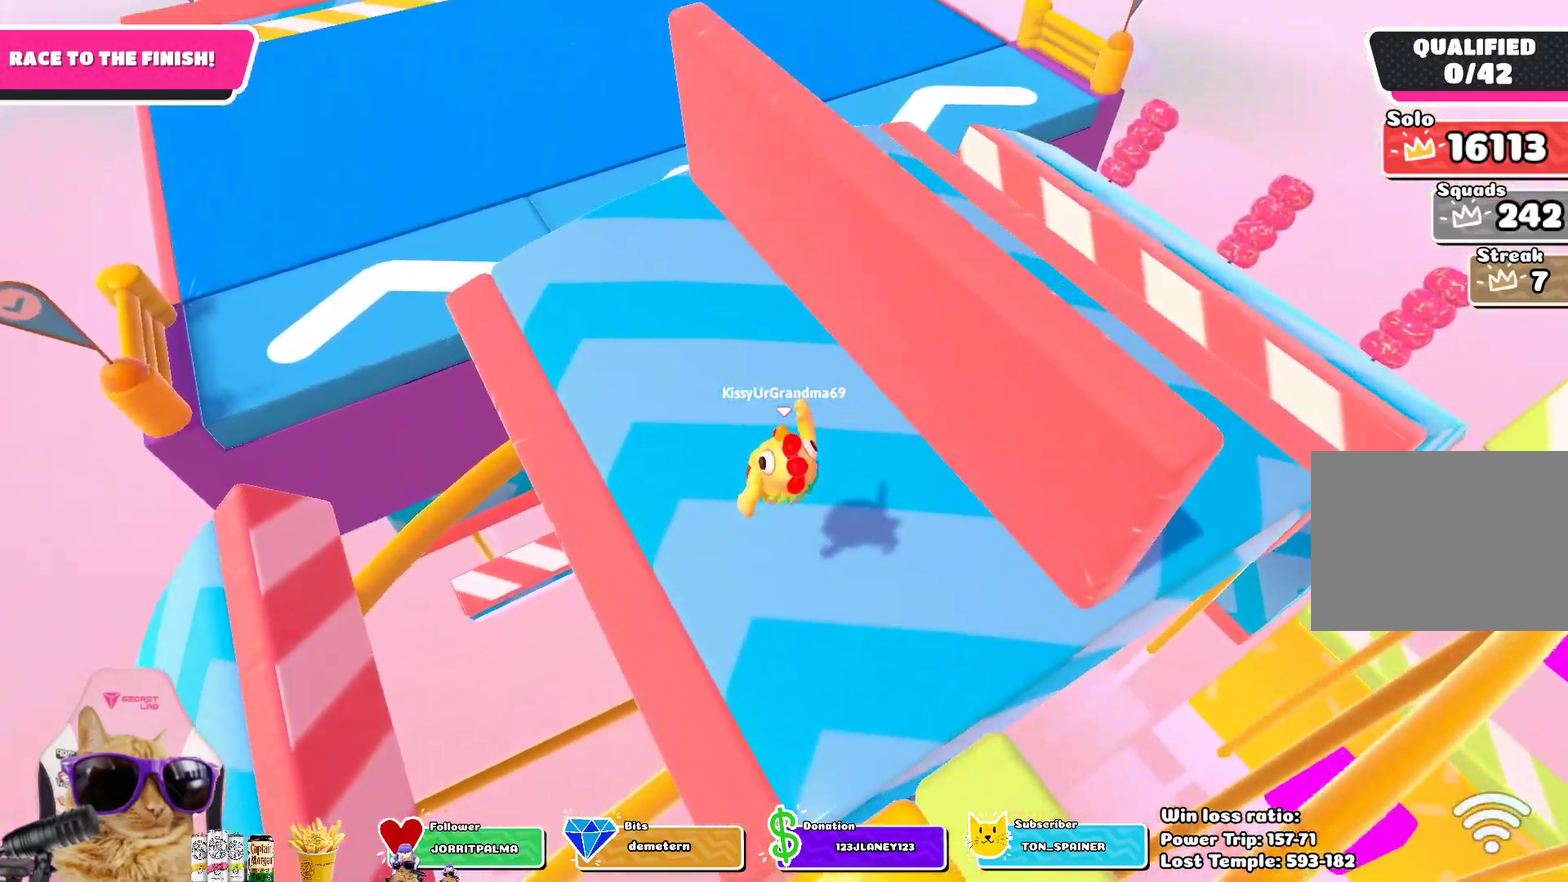
{"dt_ms": 300, "buttons": [], "left_stick": "up-left", "right_stick": "center", "events": []}
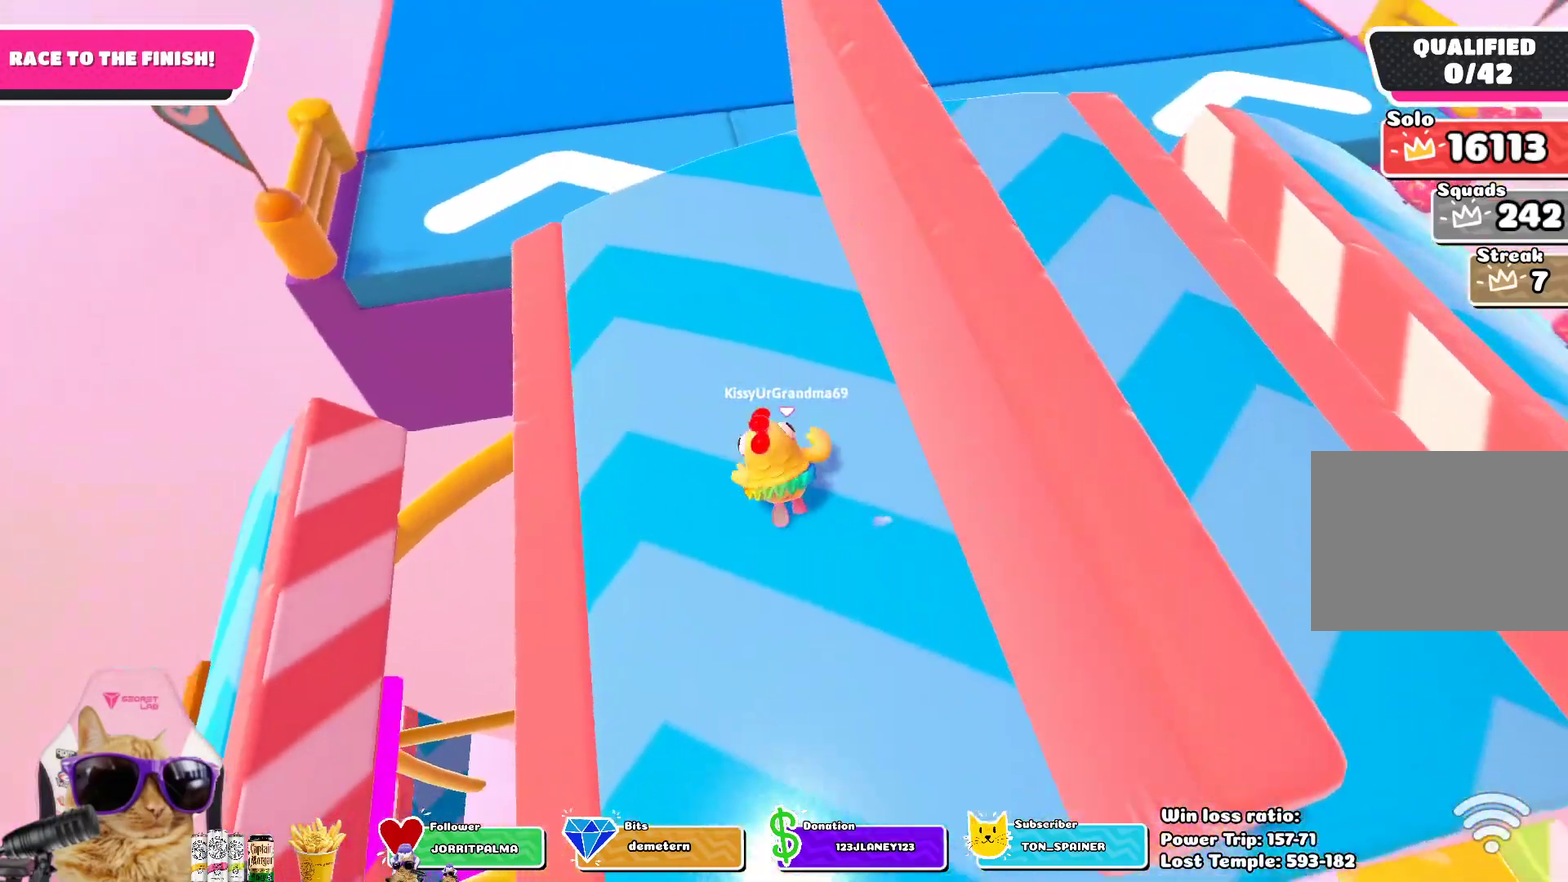
{"dt_ms": 800, "buttons": [], "left_stick": "up-right", "right_stick": "center", "events": [[67, "left_stick", "up"], [633, "left_stick", "up-right"]]}
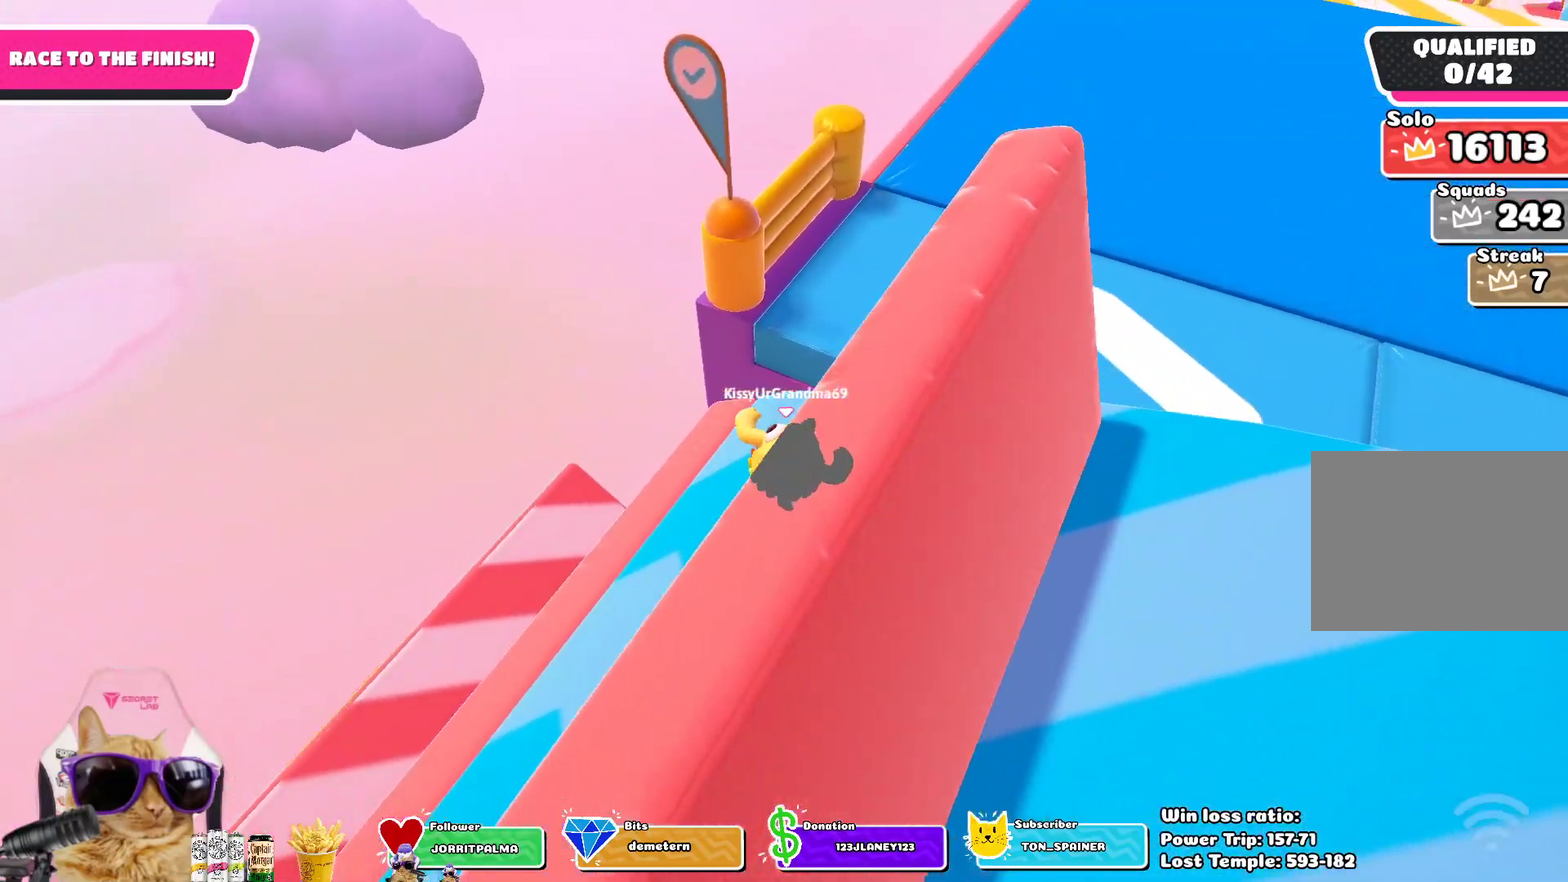
{"dt_ms": 400, "buttons": [], "left_stick": "up-right", "right_stick": "right", "events": [[50, "CROSS", "down"], [150, "CROSS", "up"], [350, "right_stick", "right"]]}
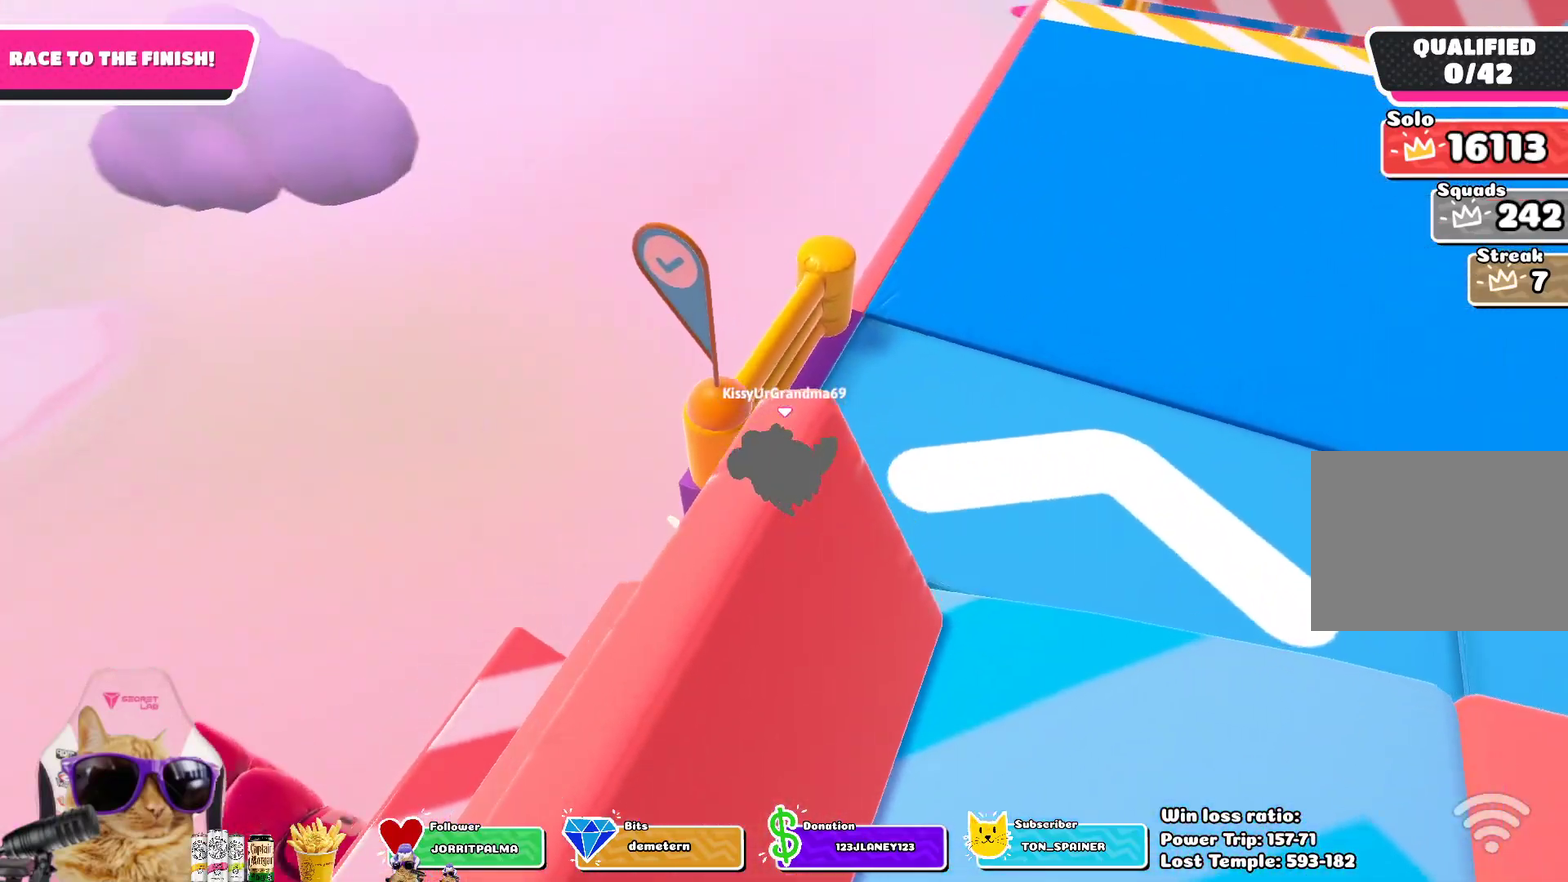
{"dt_ms": 300, "buttons": [], "left_stick": "up", "right_stick": "center", "events": [[217, "right_stick", "center"], [233, "left_stick", "up"]]}
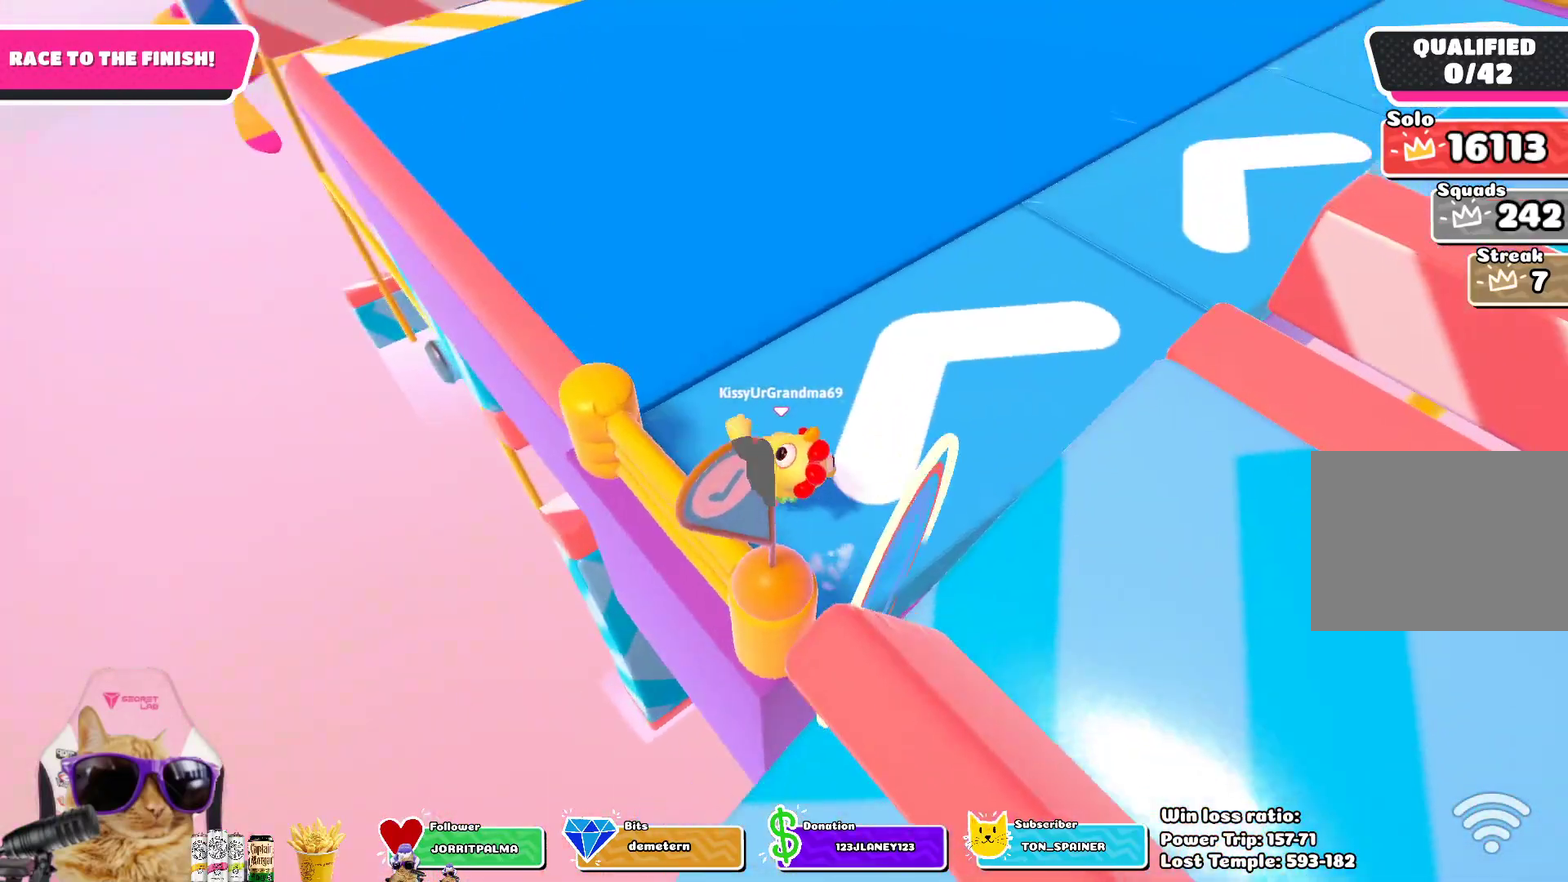
{"dt_ms": 700, "buttons": [], "left_stick": "up", "right_stick": "center", "events": [[300, "CROSS", "down"], [417, "CROSS", "up"]]}
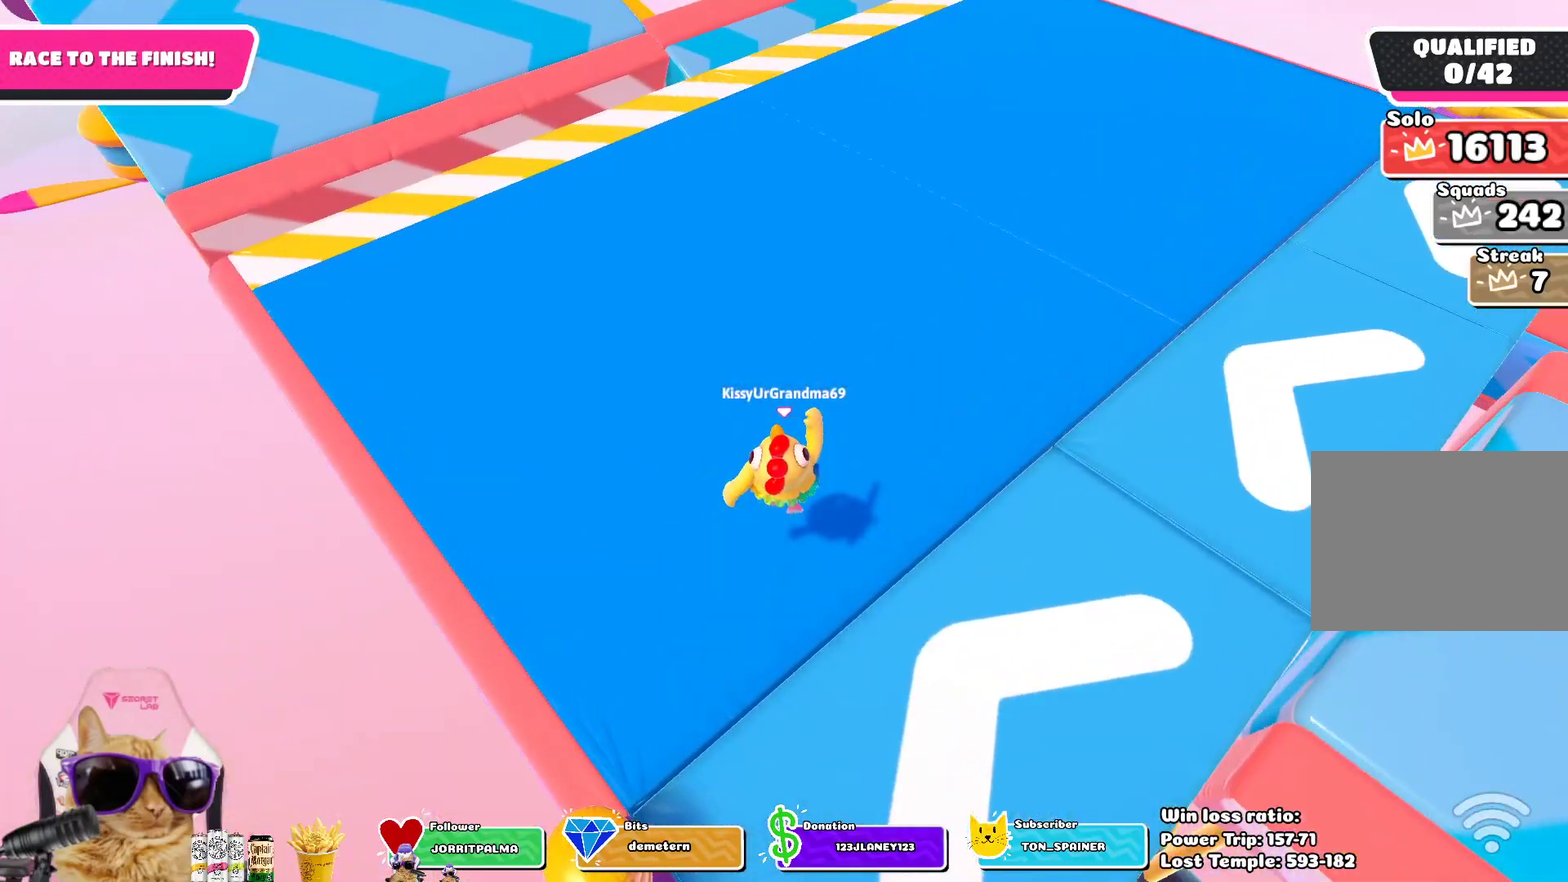
{"dt_ms": 500, "buttons": [], "left_stick": "up", "right_stick": "center", "events": [[117, "left_stick", "up-left"], [267, "CROSS", "down"], [400, "CROSS", "up"], [417, "left_stick", "up"]]}
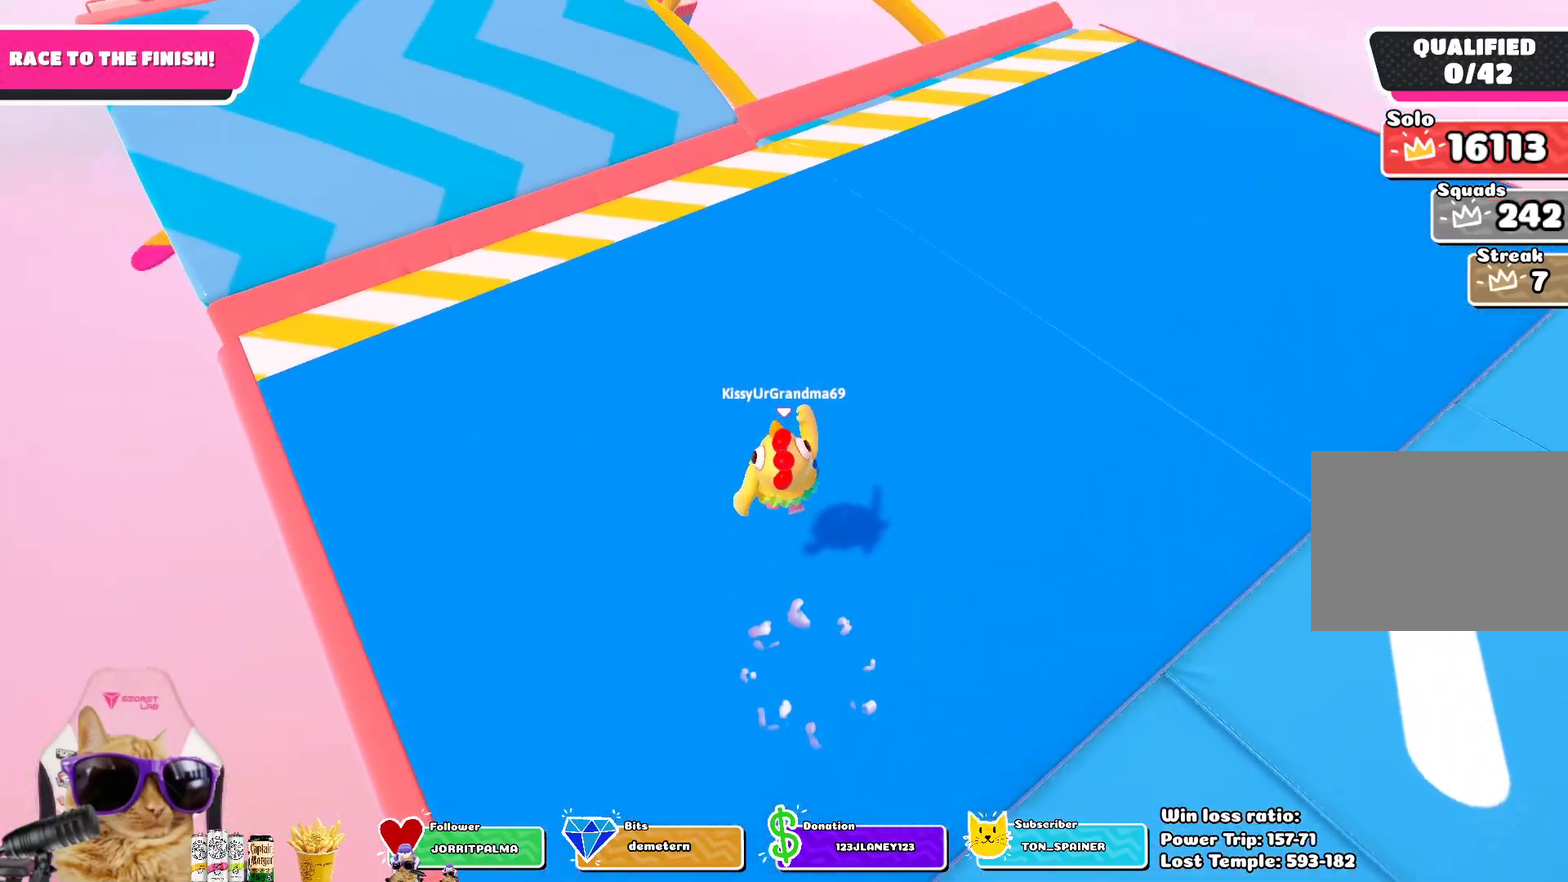
{"dt_ms": 300, "buttons": [], "left_stick": "up-left", "right_stick": "up", "events": [[167, "left_stick", "up-left"], [267, "right_stick", "up"]]}
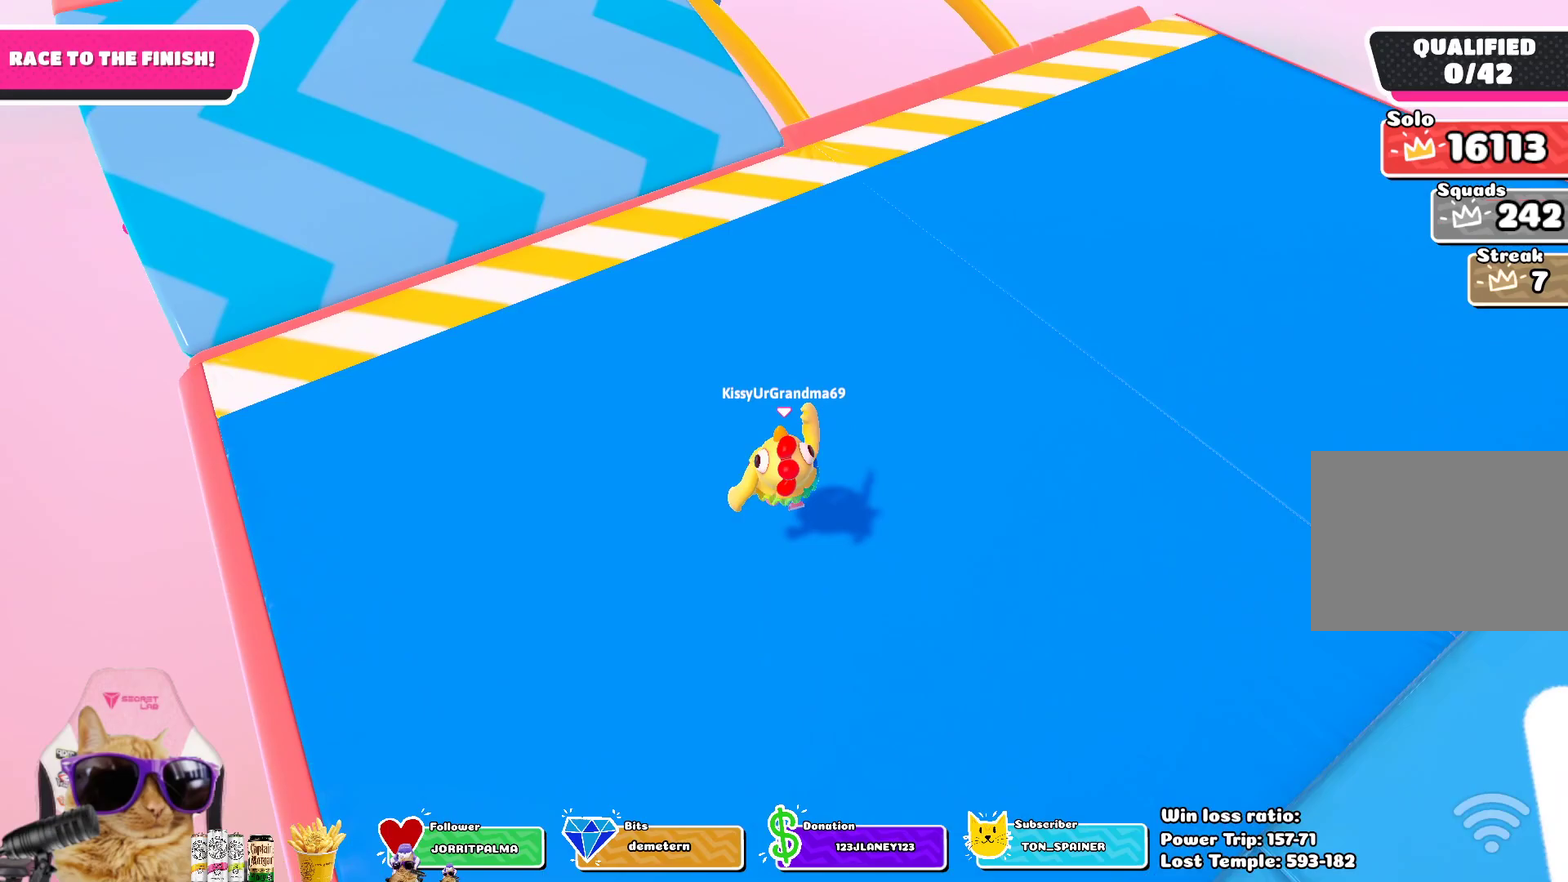
{"dt_ms": 700, "buttons": [], "left_stick": "up", "right_stick": "center", "events": [[50, "left_stick", "up"], [300, "right_stick", "center"]]}
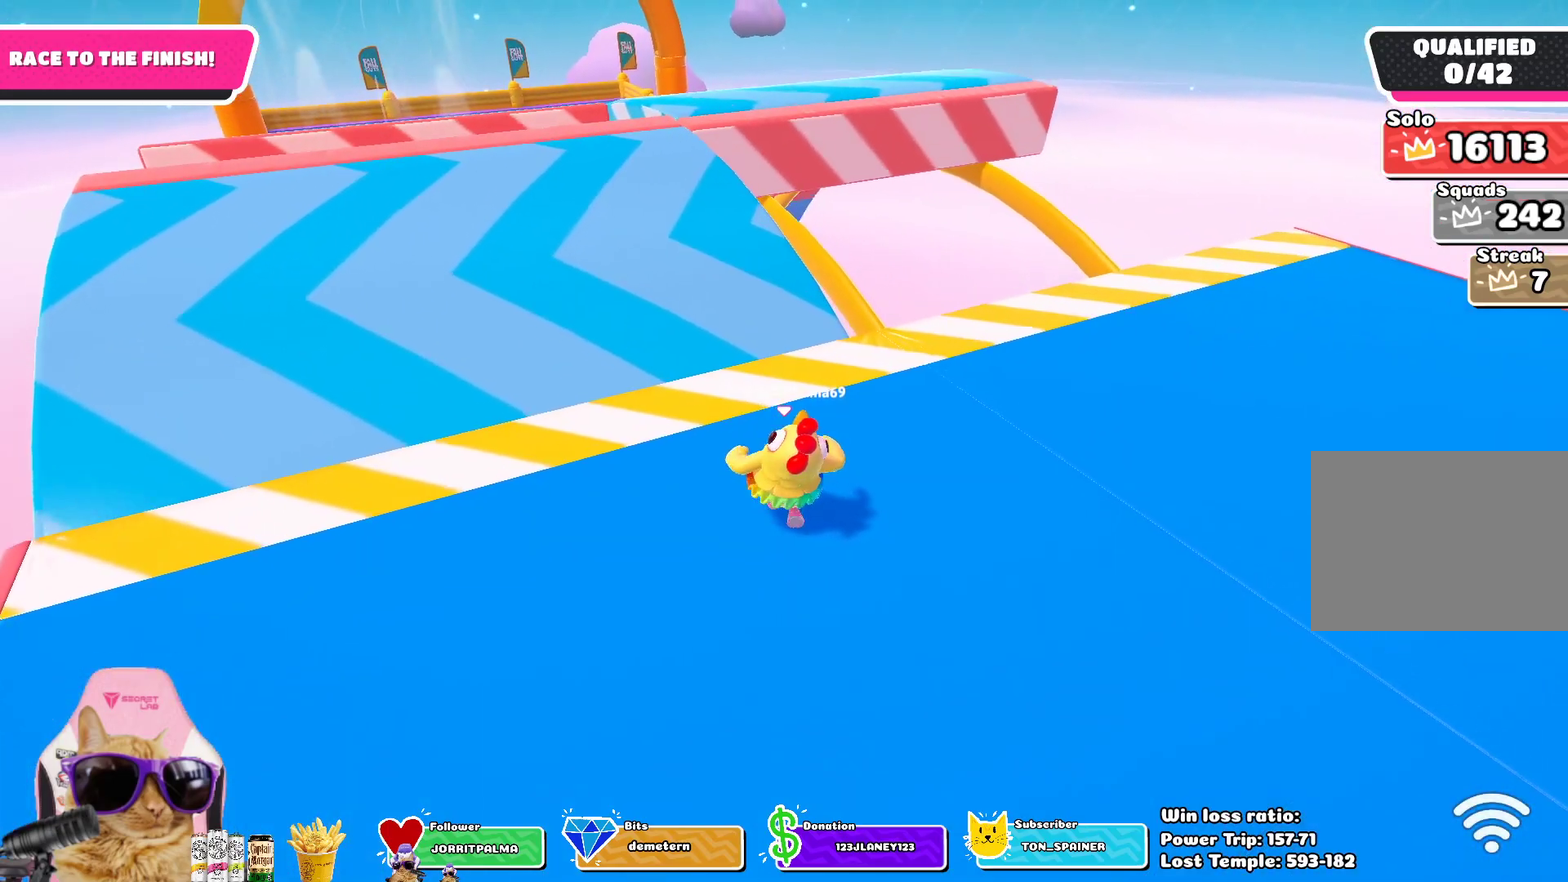
{"dt_ms": 500, "buttons": [], "left_stick": "up", "right_stick": "center", "events": []}
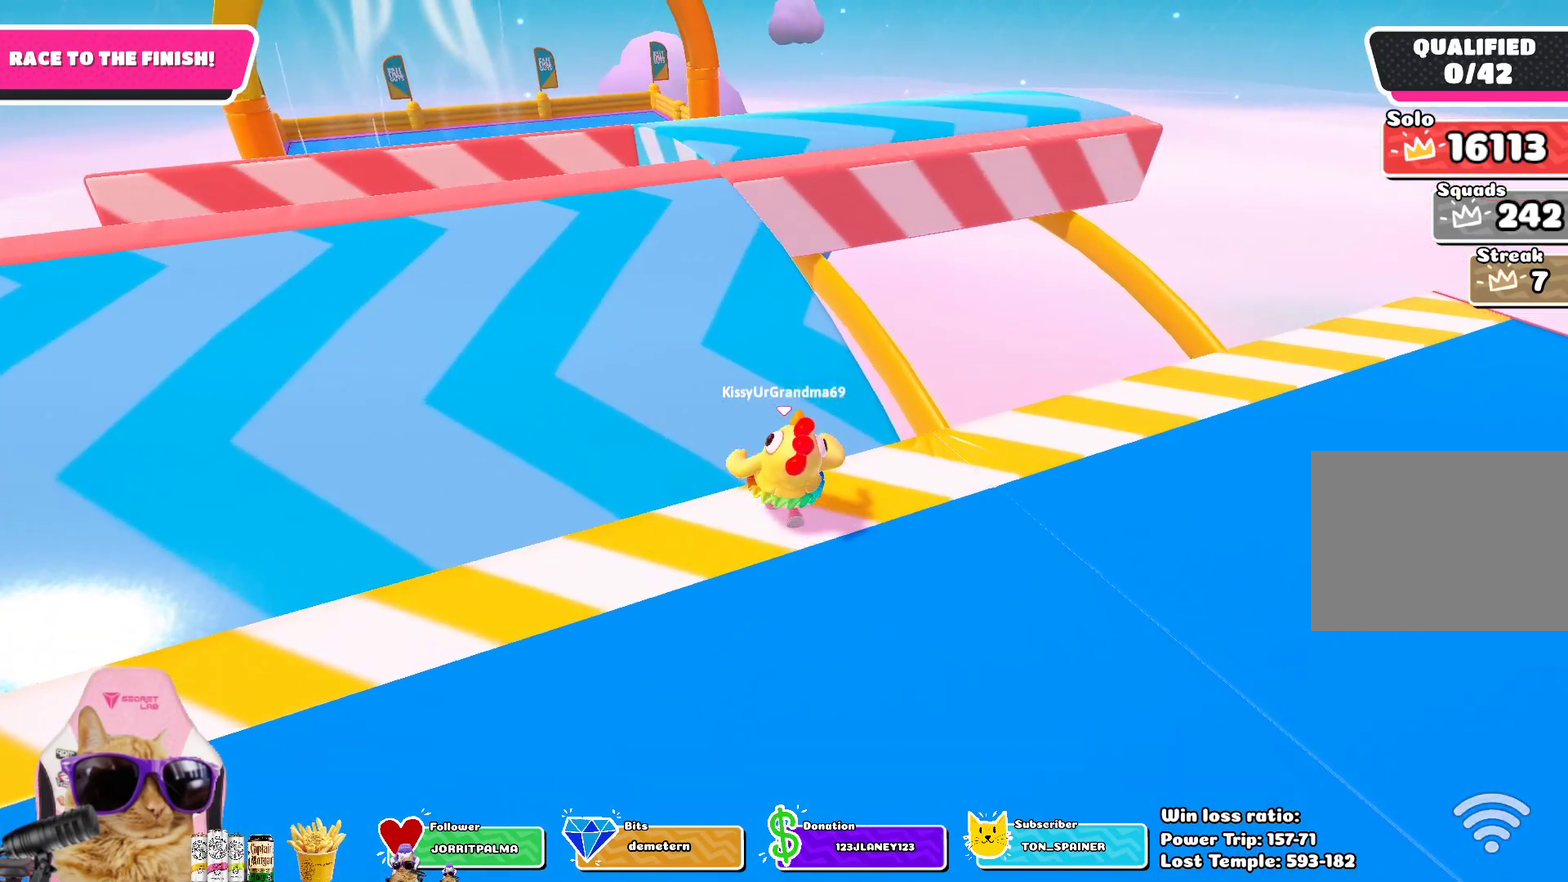
{"dt_ms": 400, "buttons": [], "left_stick": "up", "right_stick": "center", "events": [[133, "CROSS", "down"], [250, "CROSS", "up"]]}
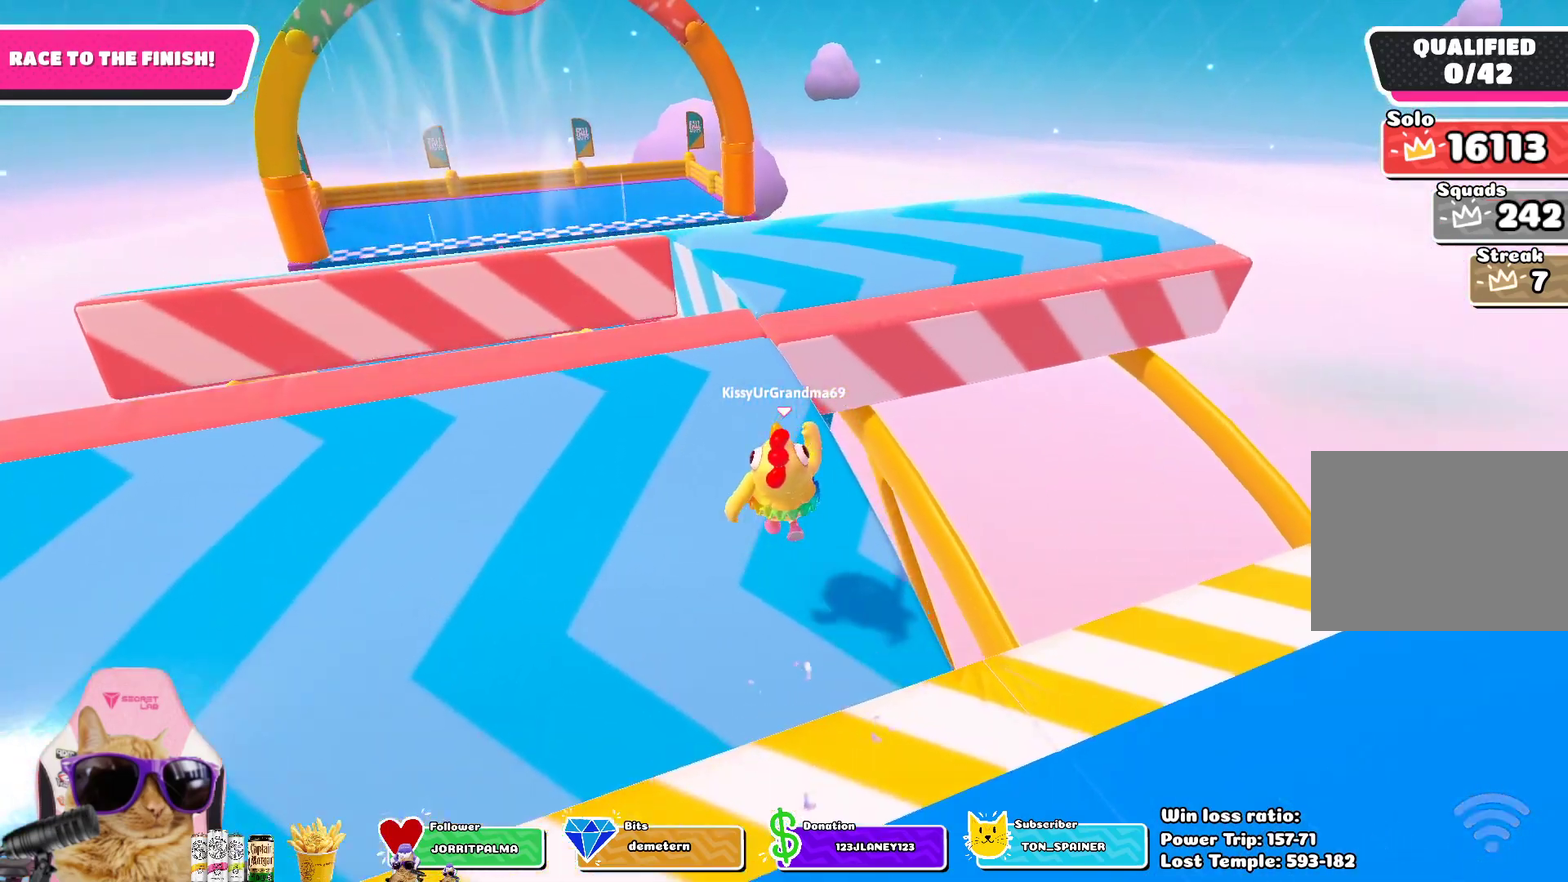
{"dt_ms": 700, "buttons": [], "left_stick": "up", "right_stick": "center", "events": []}
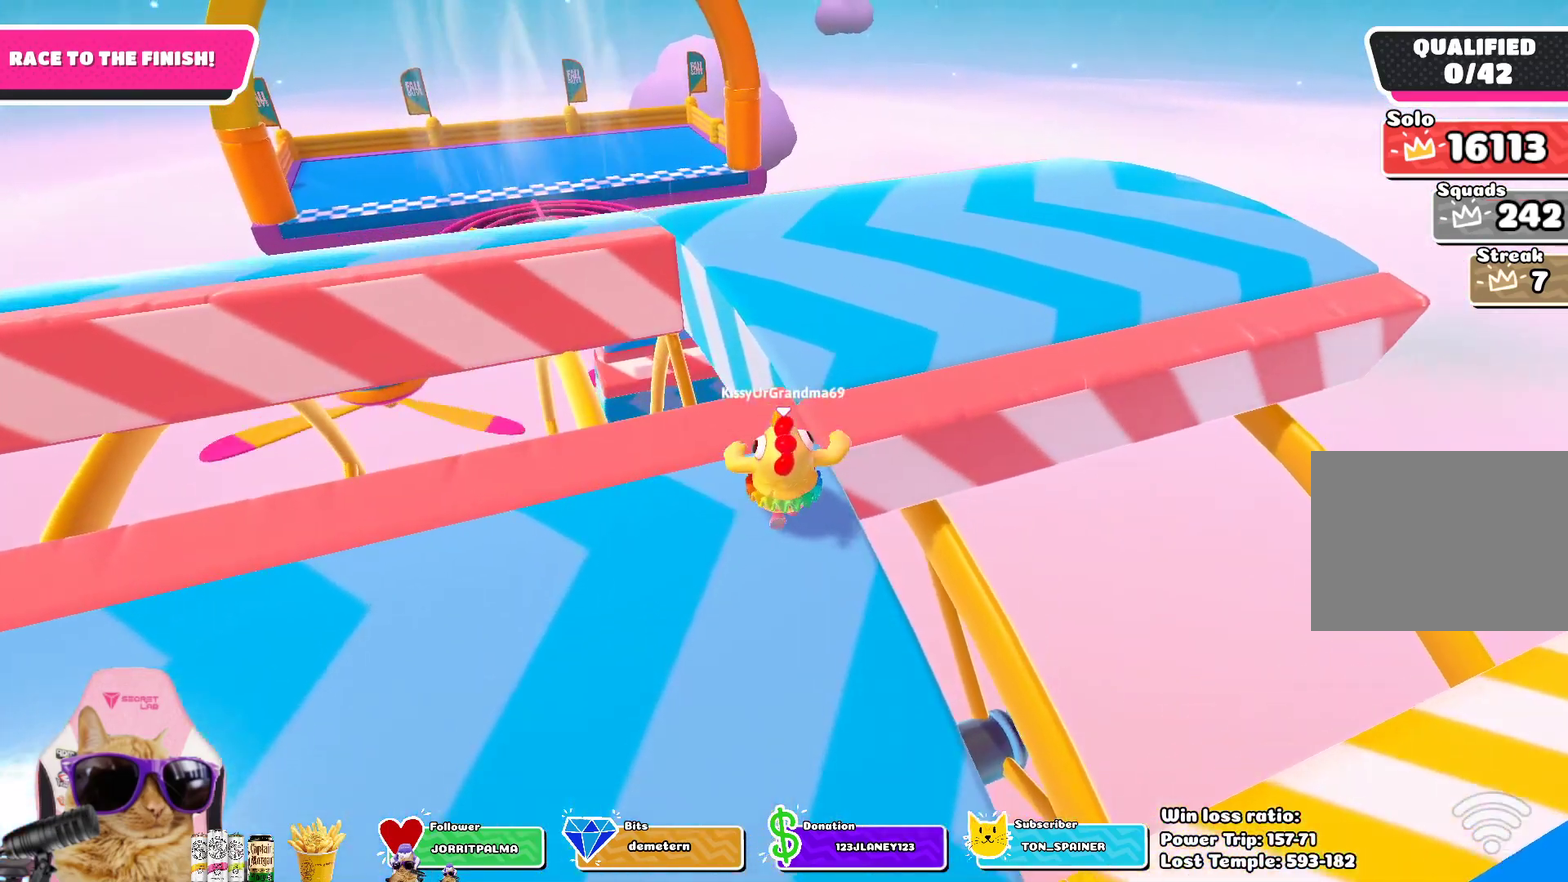
{"dt_ms": 400, "buttons": ["CROSS"], "left_stick": "up", "right_stick": "center", "events": [[250, "CROSS", "down"]]}
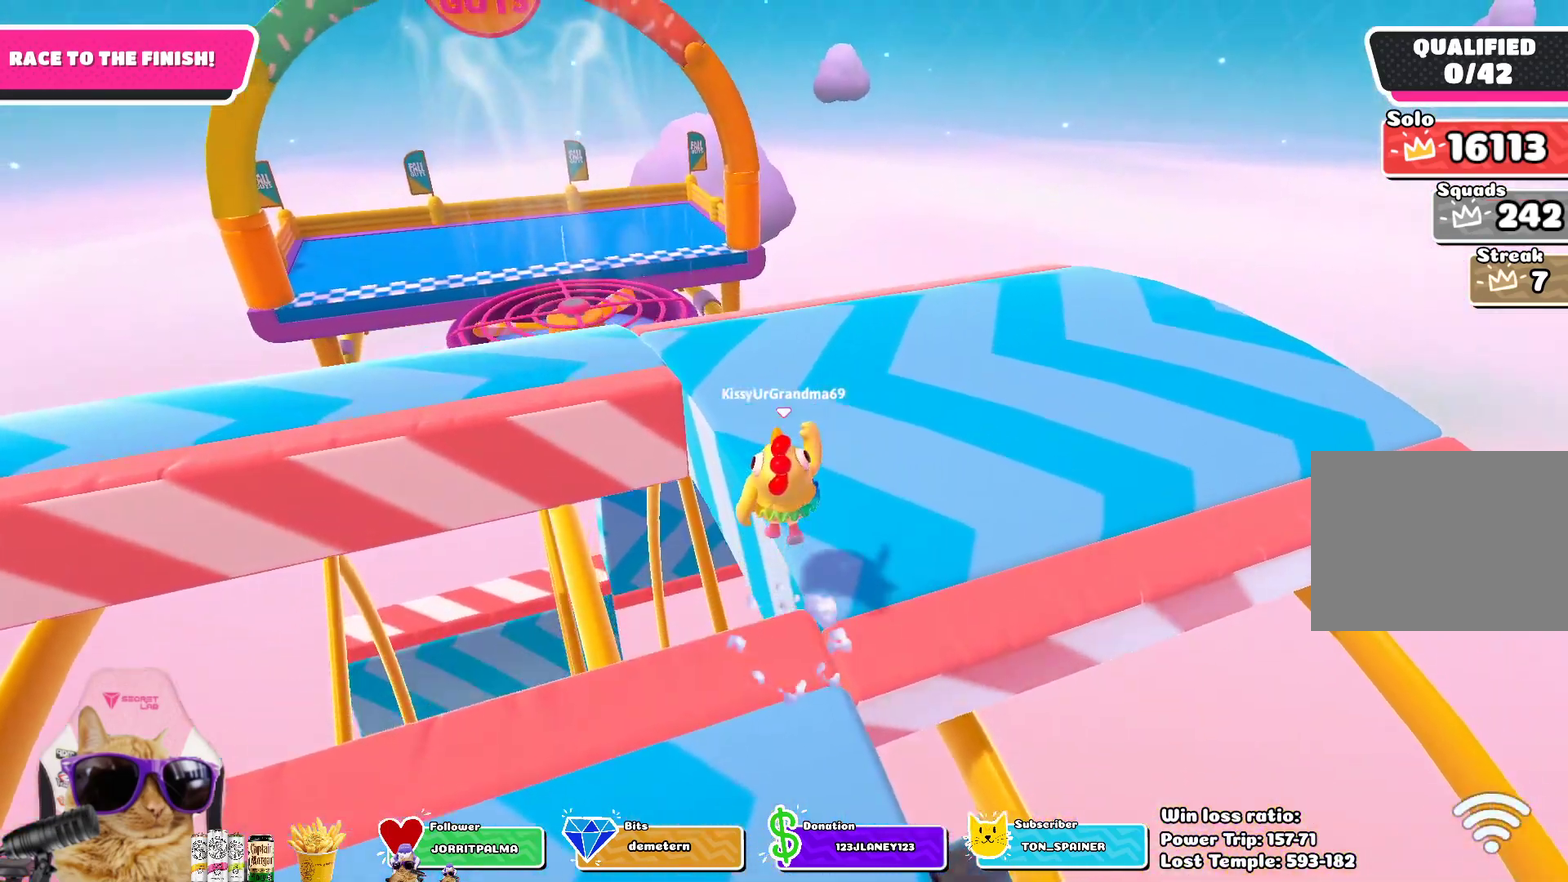
{"dt_ms": 400, "buttons": [], "left_stick": "up", "right_stick": "down-left", "events": [[17, "CROSS", "up"], [283, "right_stick", "down-left"]]}
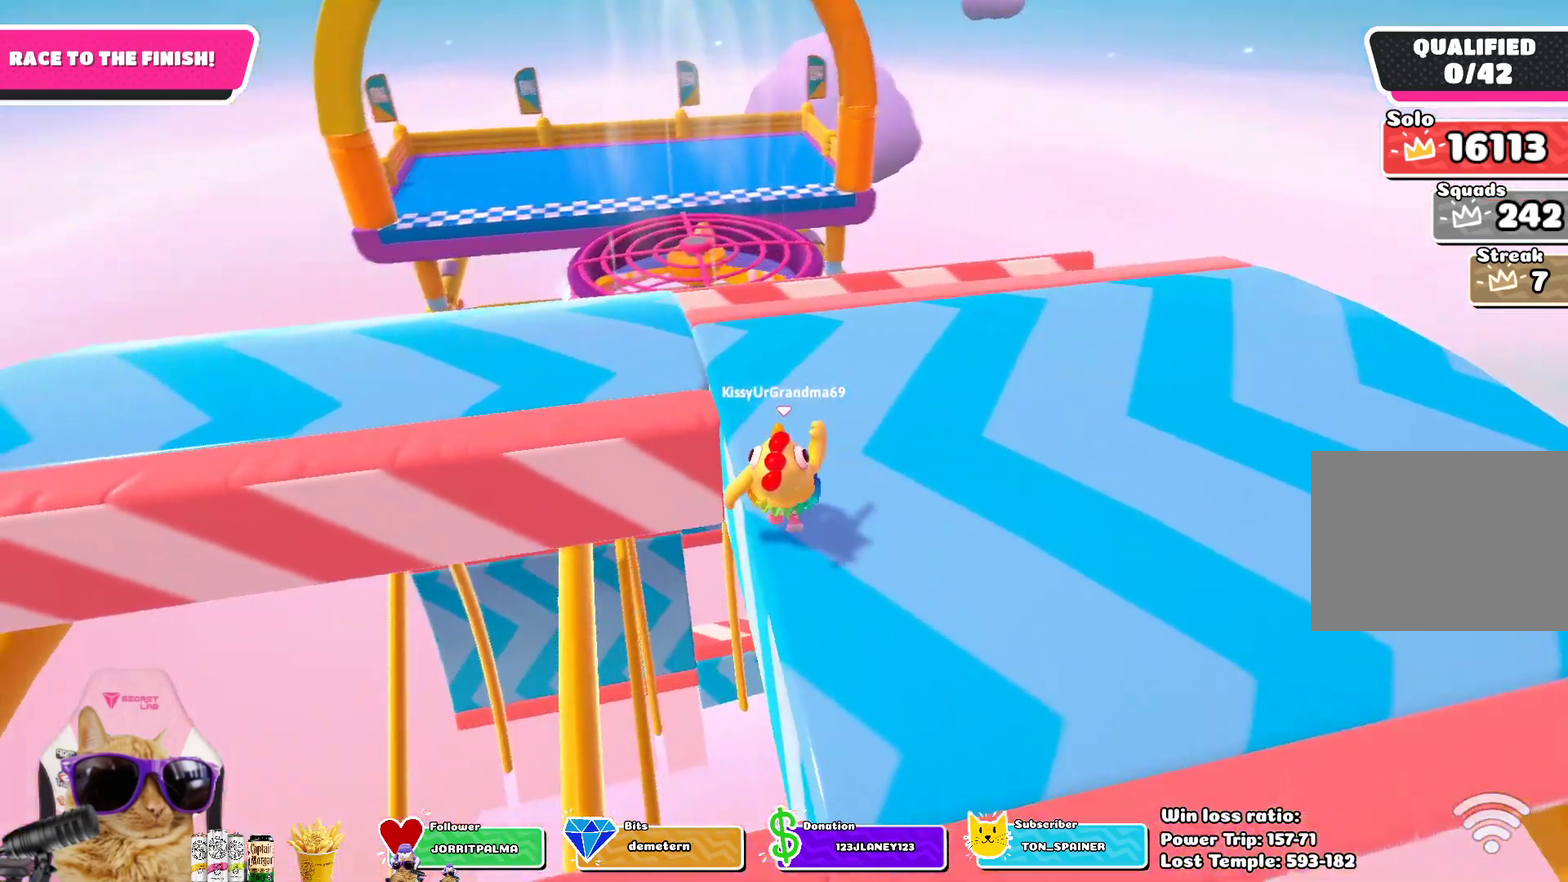
{"dt_ms": 700, "buttons": [], "left_stick": "up-left", "right_stick": "center", "events": [[33, "right_stick", "center"], [517, "CROSS", "down"], [667, "CROSS", "up"], [700, "left_stick", "up-left"]]}
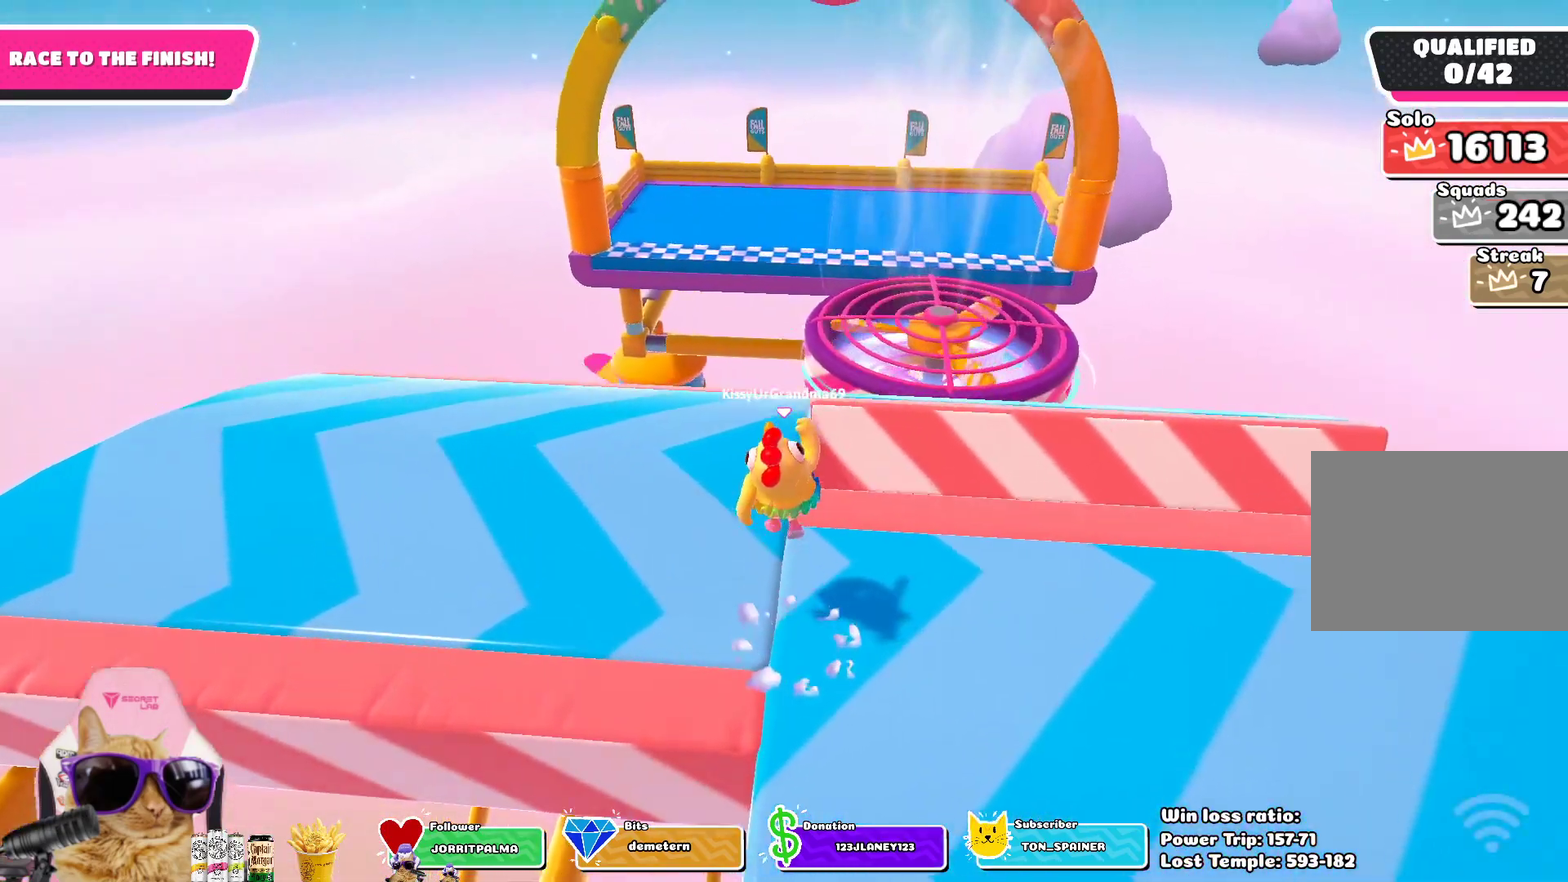
{"dt_ms": 400, "buttons": [], "left_stick": "up", "right_stick": "down", "events": [[133, "left_stick", "up"], [317, "right_stick", "down"]]}
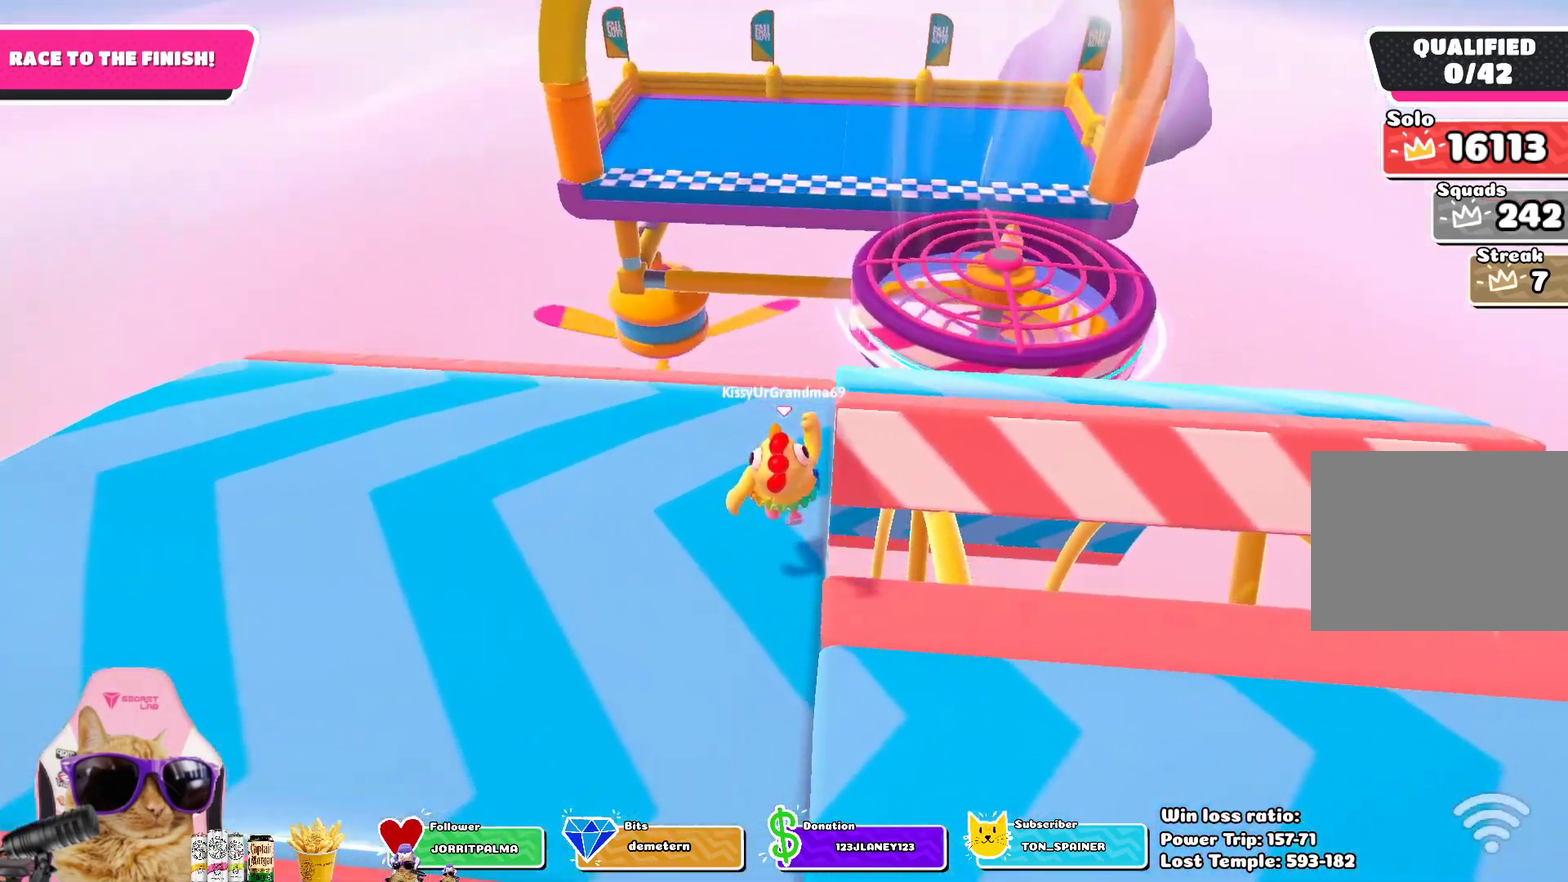
{"dt_ms": 400, "buttons": [], "left_stick": "up", "right_stick": "center", "events": [[83, "right_stick", "center"]]}
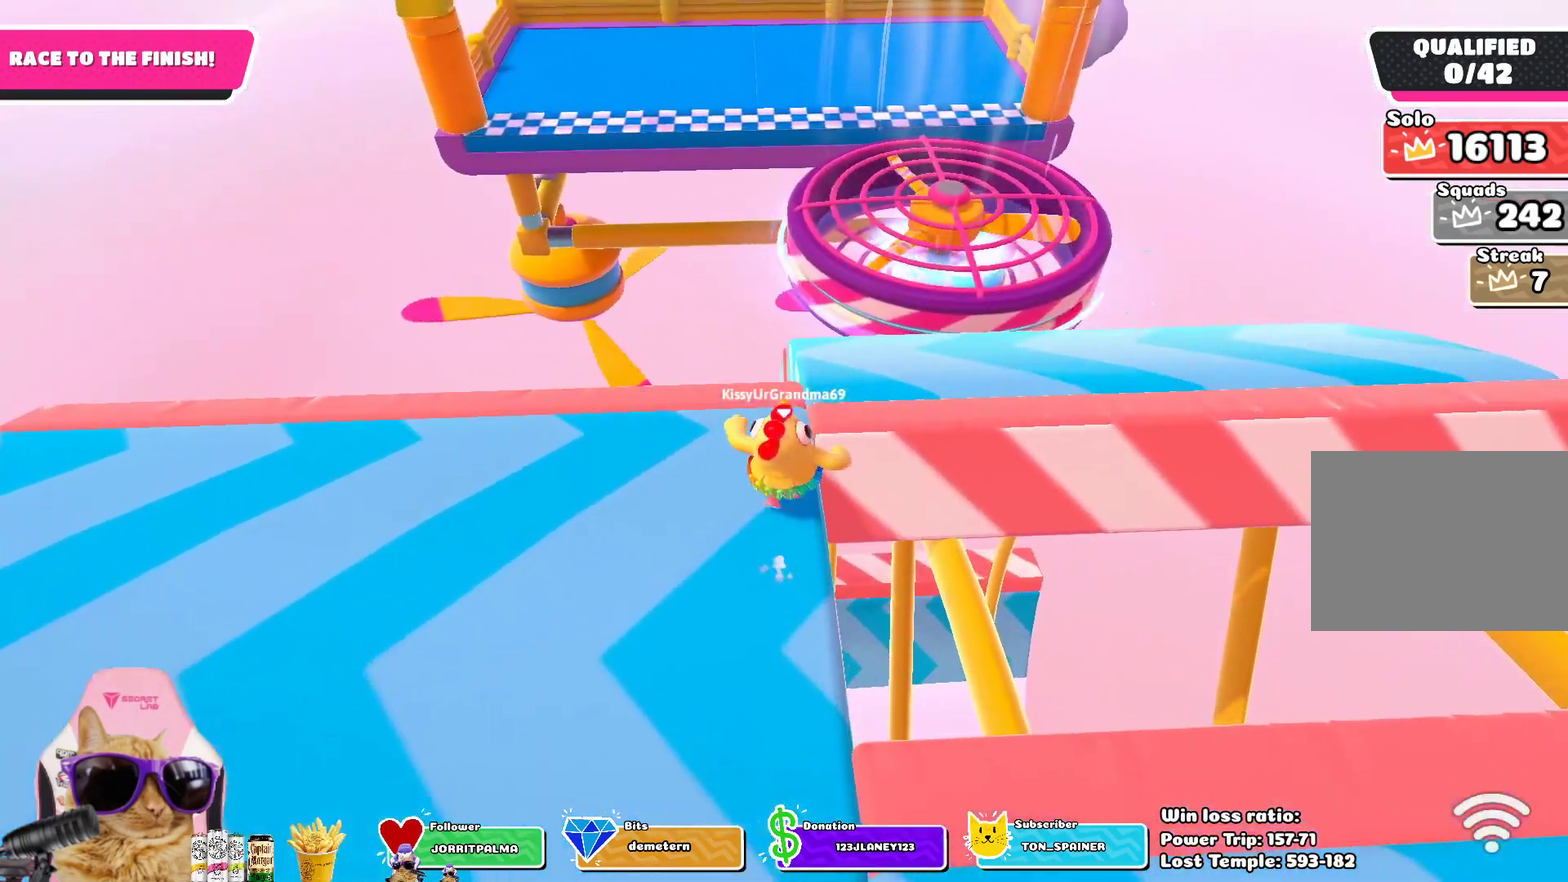
{"dt_ms": 700, "buttons": [], "left_stick": "up", "right_stick": "center", "events": [[67, "CROSS", "down"], [200, "CROSS", "up"], [467, "right_stick", "down"], [600, "right_stick", "center"]]}
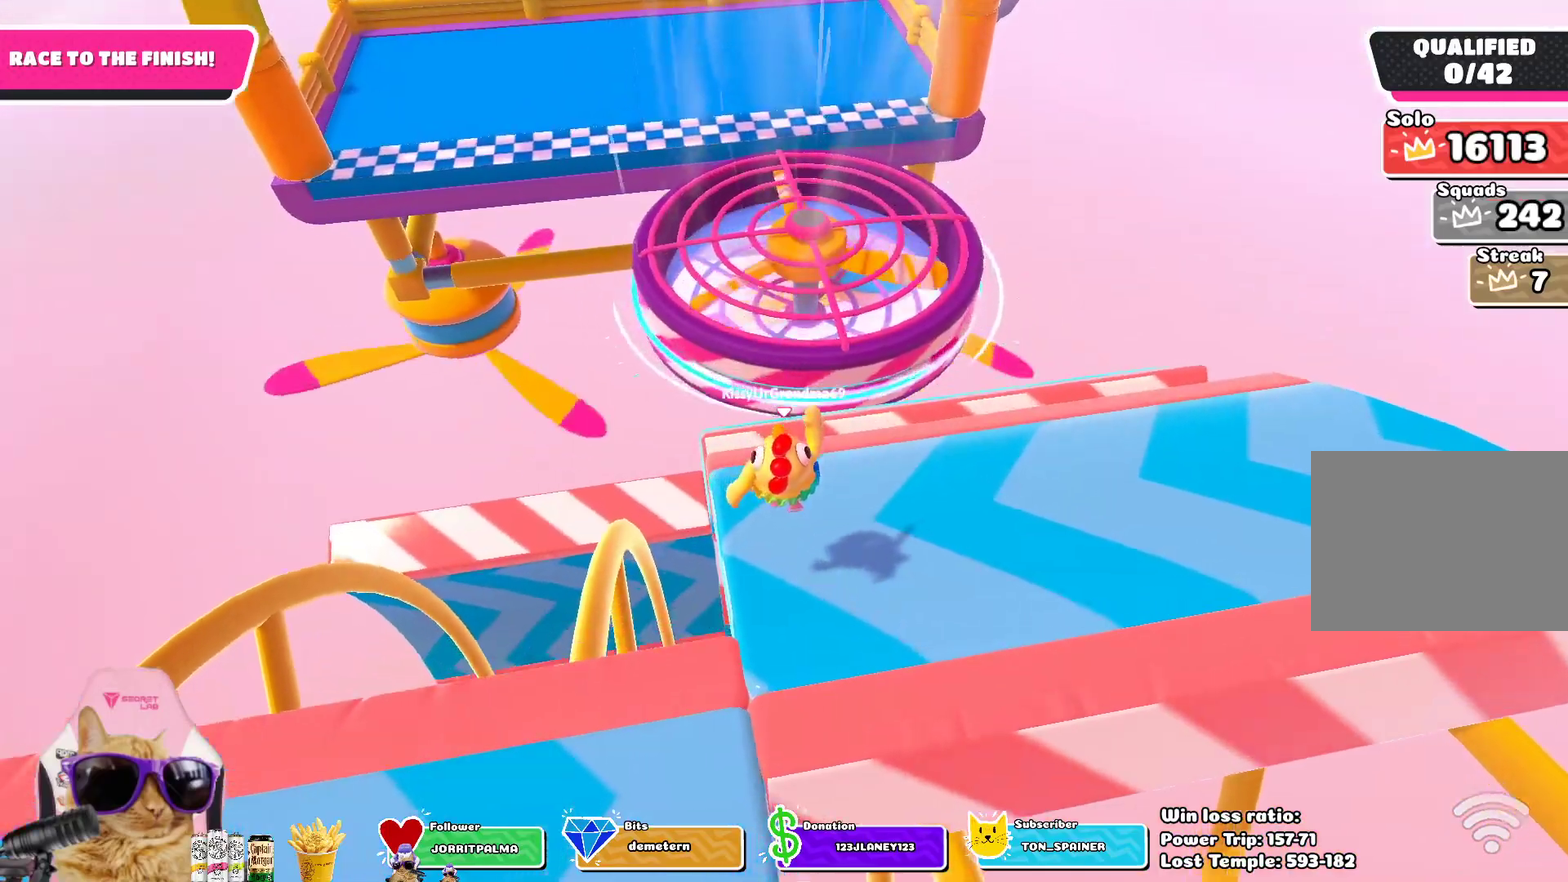
{"dt_ms": 400, "buttons": [], "left_stick": "up", "right_stick": "center", "events": [[217, "CROSS", "down"], [333, "CROSS", "up"]]}
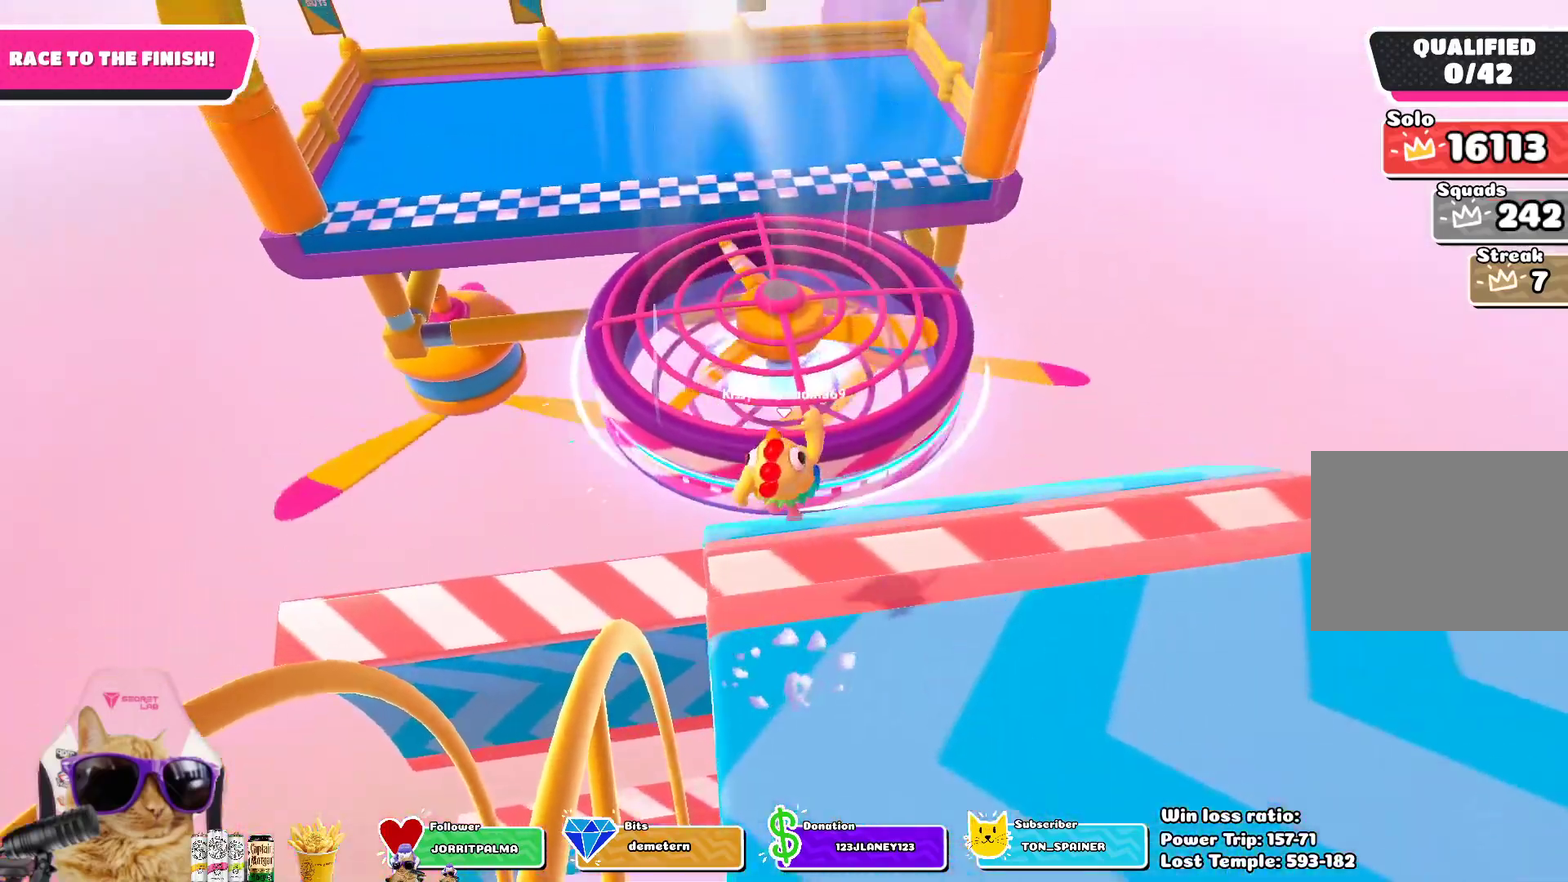
{"dt_ms": 300, "buttons": [], "left_stick": "down-left", "right_stick": "center", "events": [[183, "left_stick", "down-right"], [283, "left_stick", "down-left"]]}
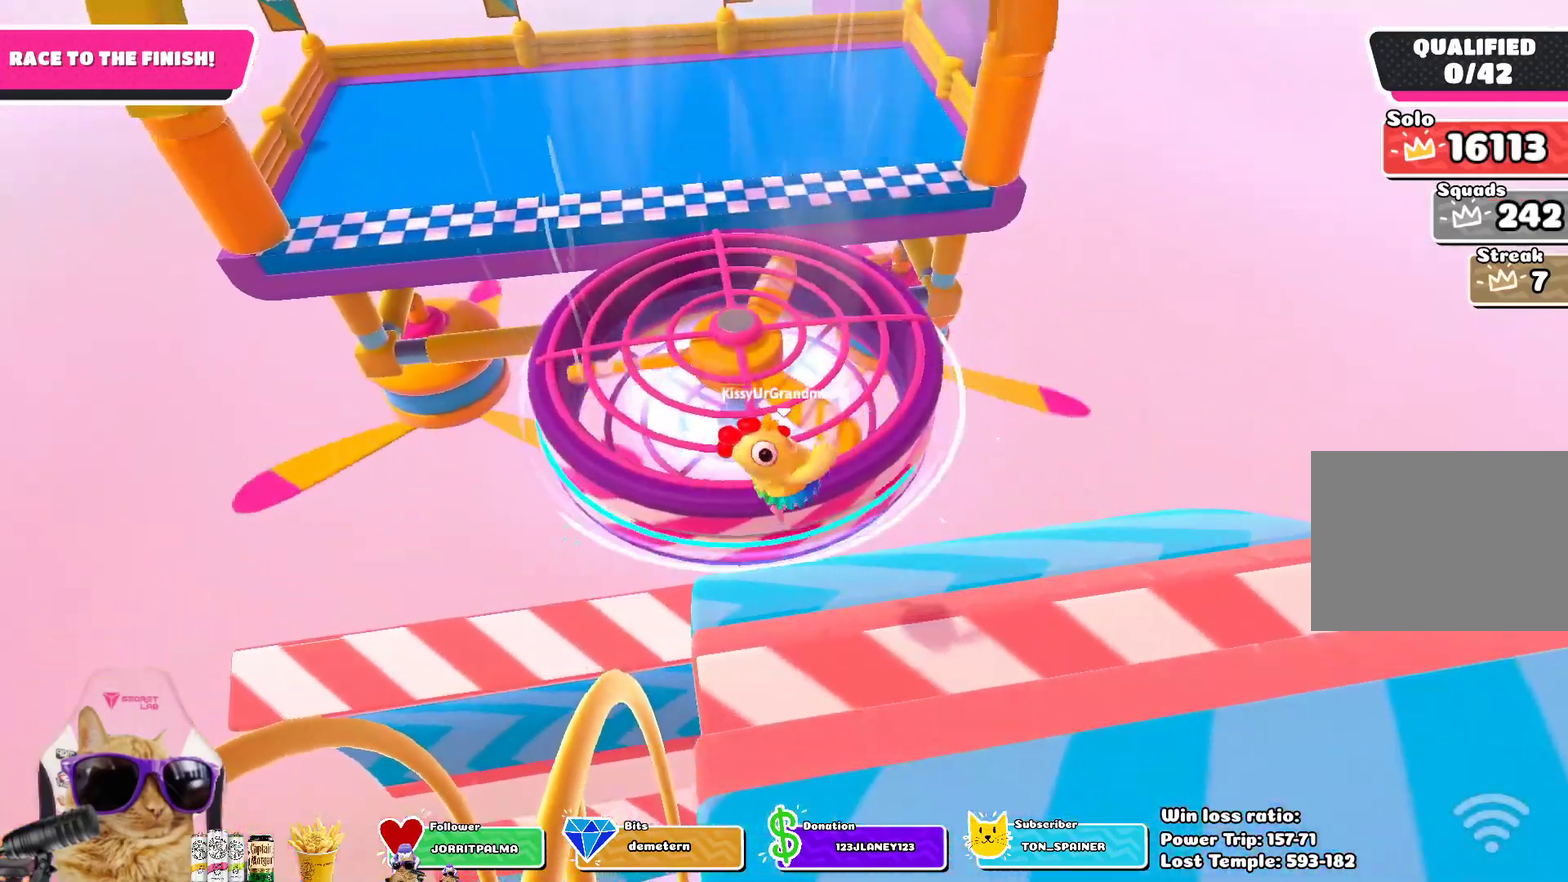
{"dt_ms": 700, "buttons": [], "left_stick": "up-left", "right_stick": "center"}